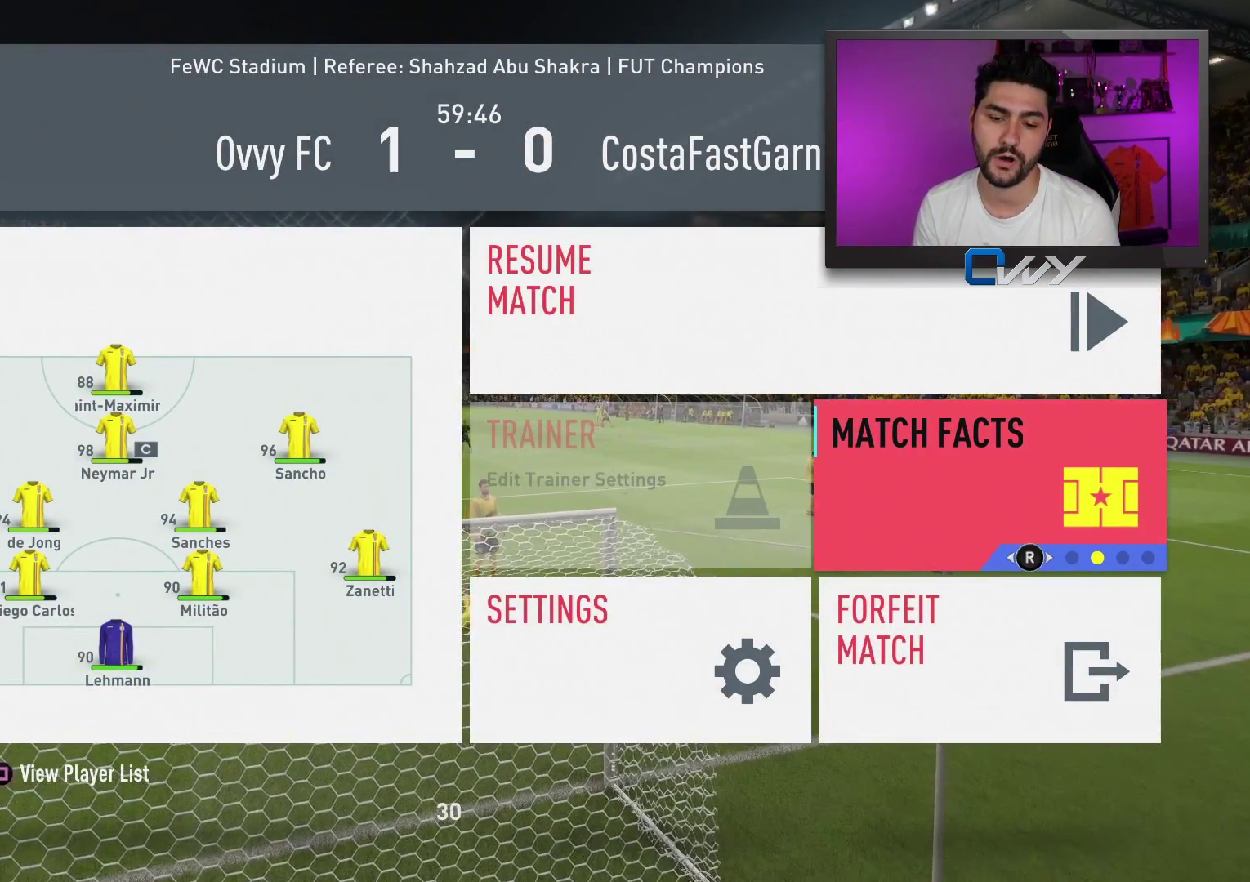
Gameplay with a controller (PlayStation layout); each line is a JSON object with the inputs held at the frame after it. "events" lists button and stick changes between this image and that frame as [ms after this image, input, new state], when the widget could be followed in between.
{"buttons": ["CIRCLE"], "left_stick": "center", "right_stick": "center", "events": [[417, "CIRCLE", "down"]]}
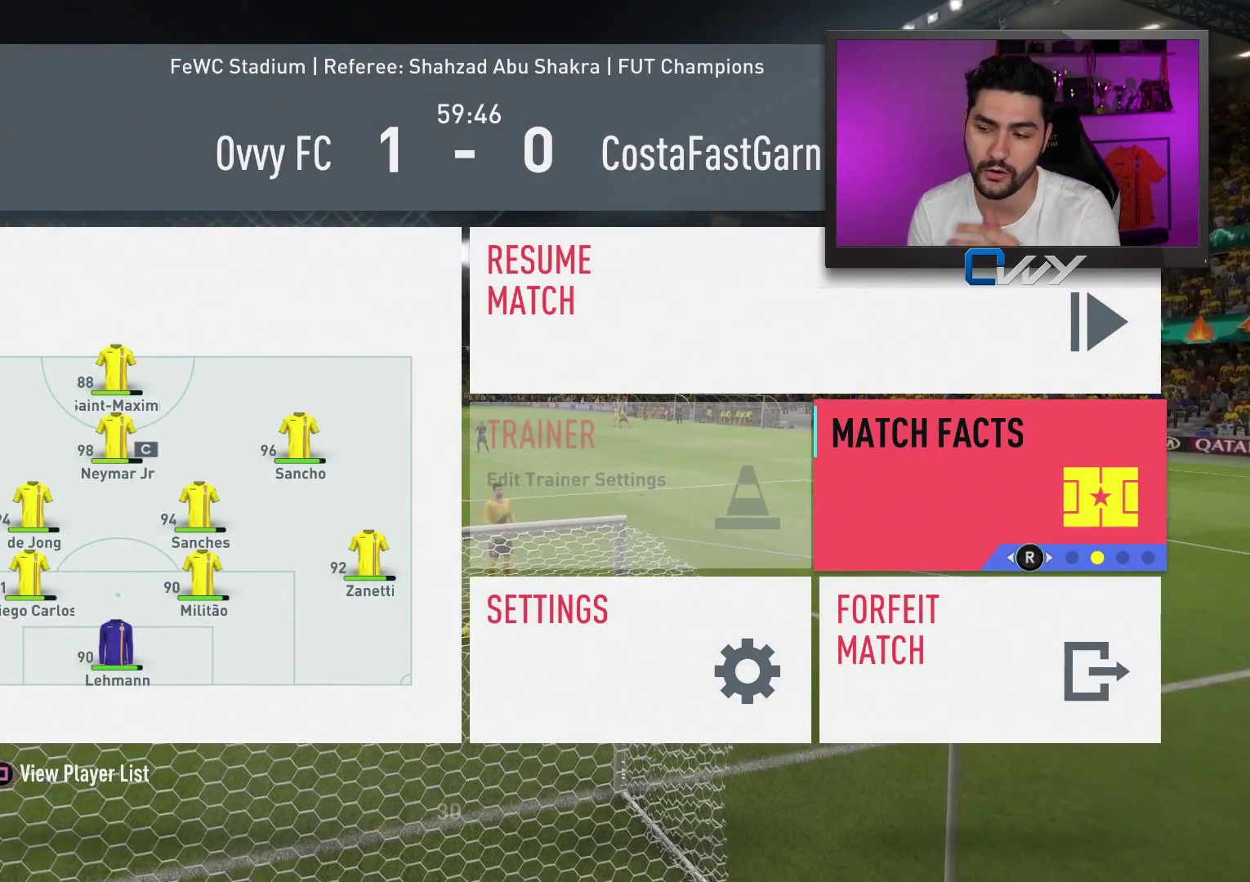
{"buttons": [], "left_stick": "down-left", "right_stick": "center", "events": [[67, "CIRCLE", "up"], [117, "left_stick", "down-left"]]}
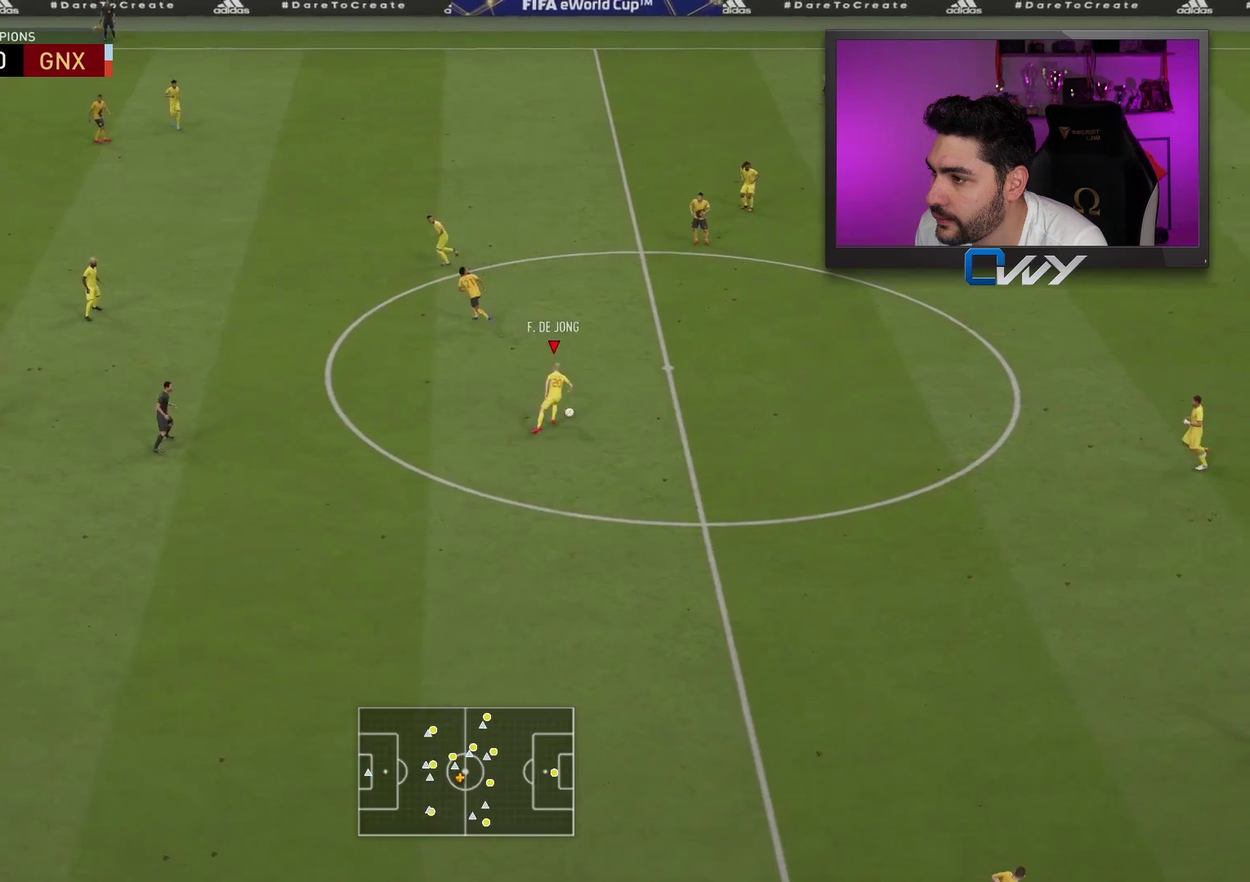
{"buttons": [], "left_stick": "down-left", "right_stick": "center", "events": []}
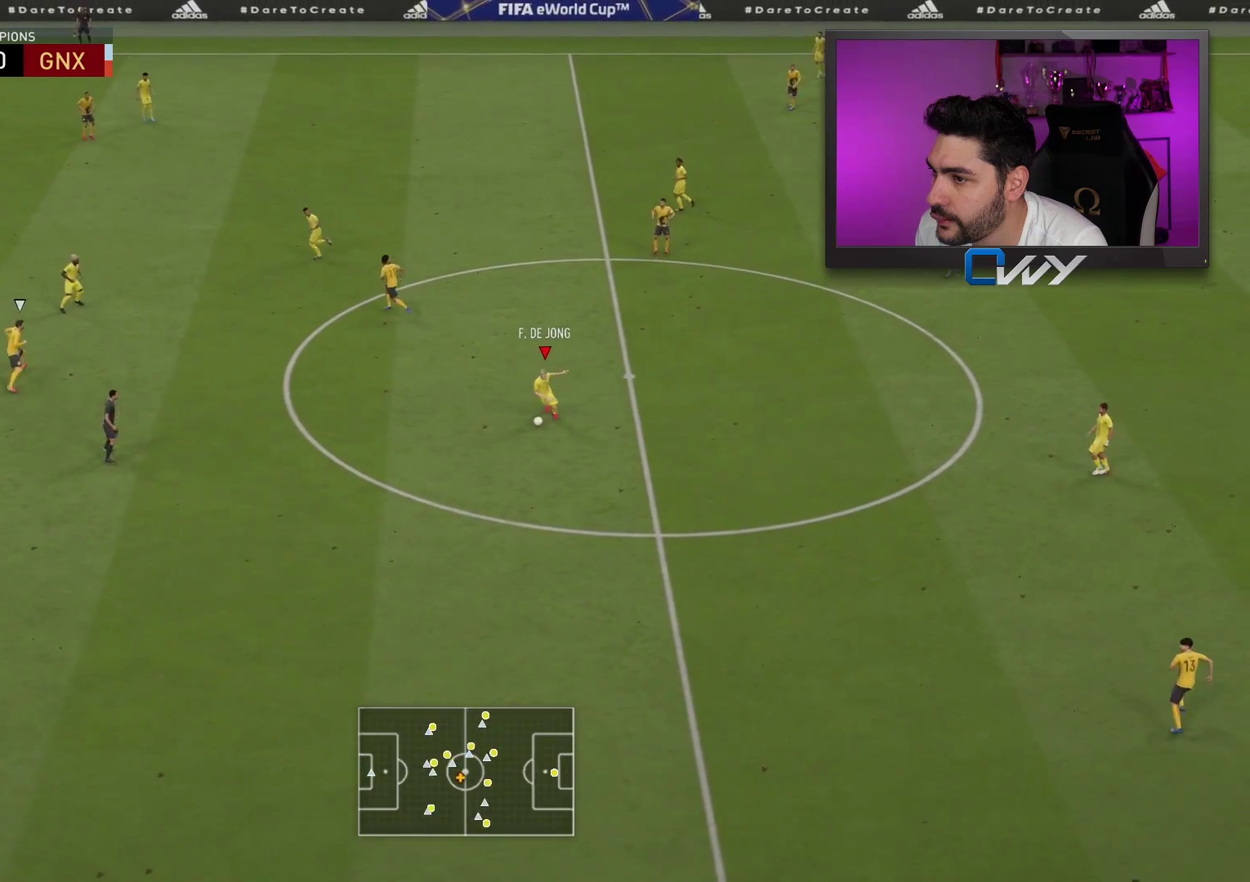
{"buttons": [], "left_stick": "down-left", "right_stick": "center", "events": []}
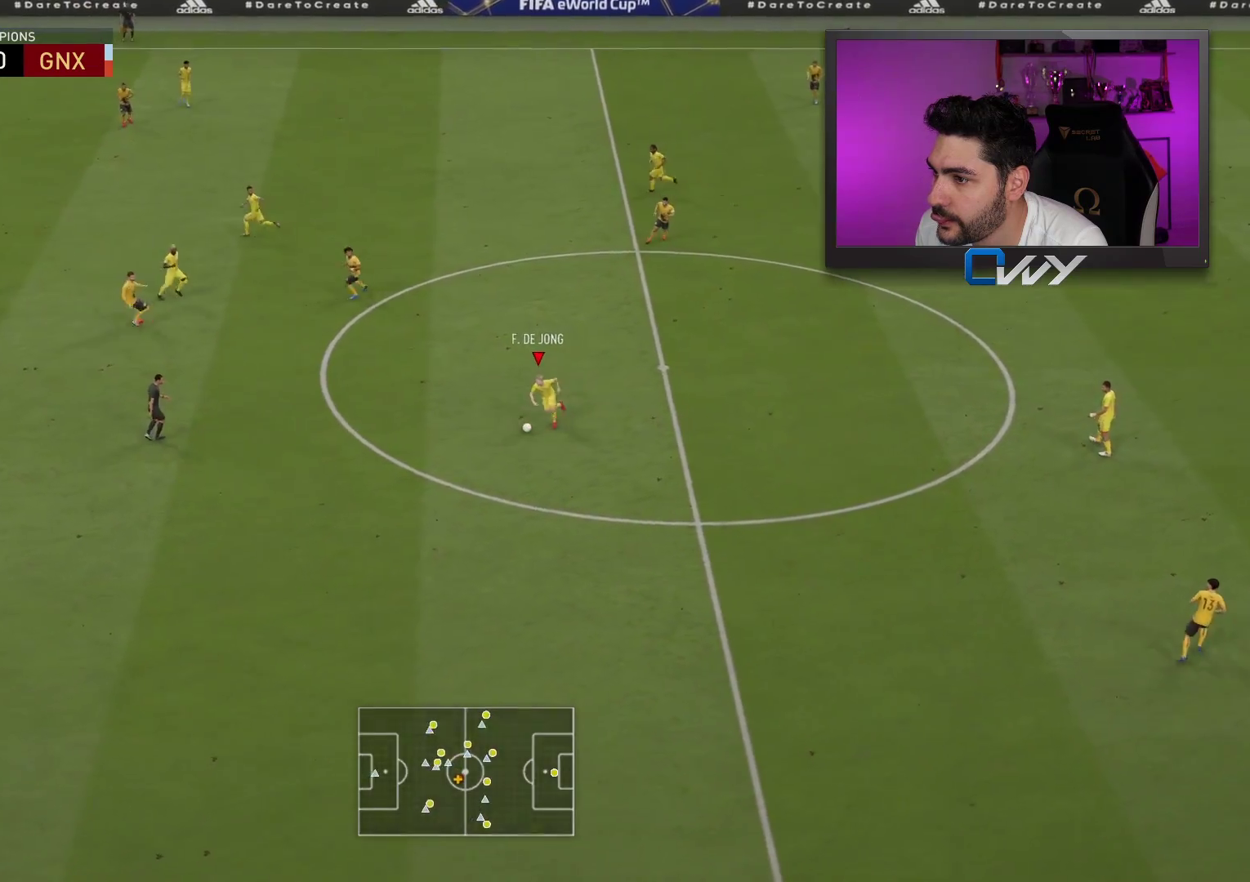
{"buttons": [], "left_stick": "down-left", "right_stick": "center", "events": []}
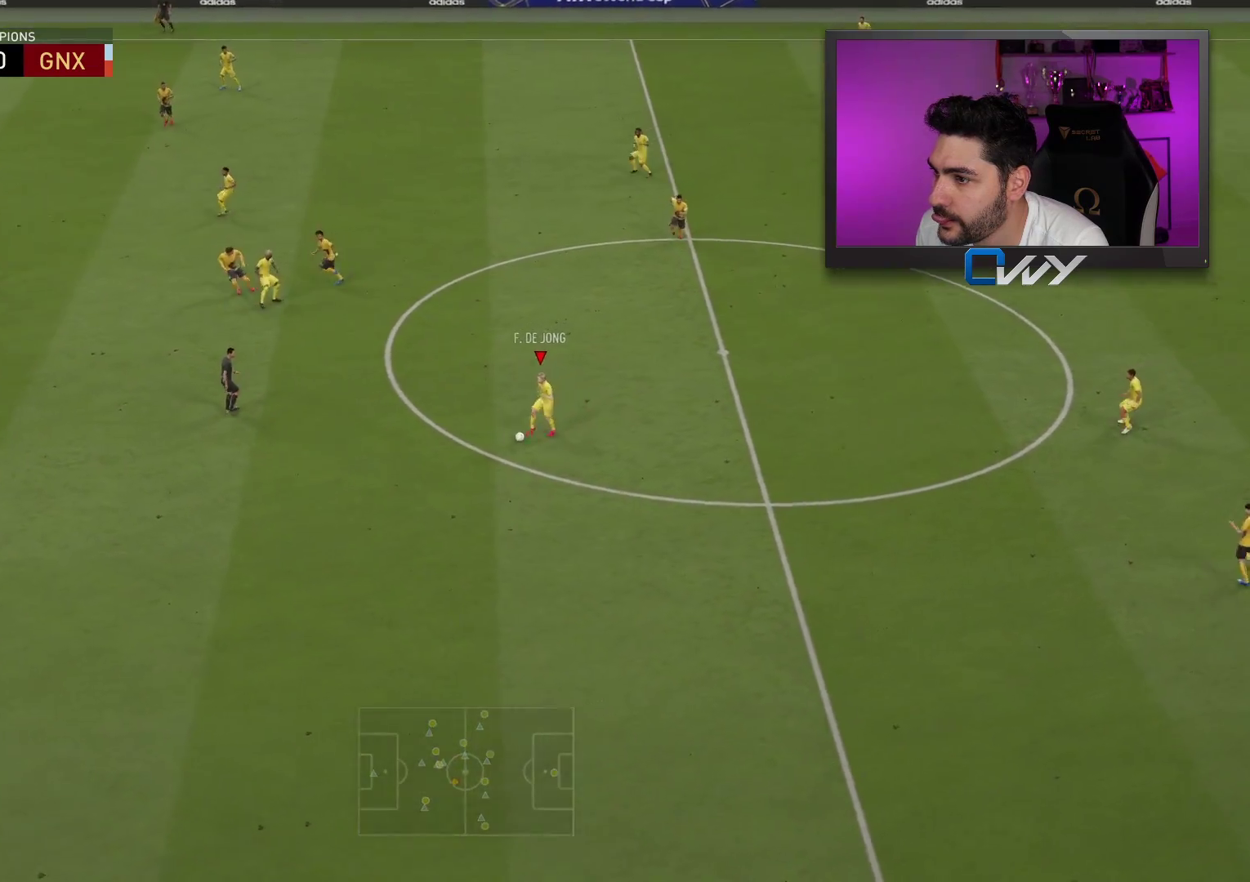
{"buttons": [], "left_stick": "down-left", "right_stick": "center", "events": []}
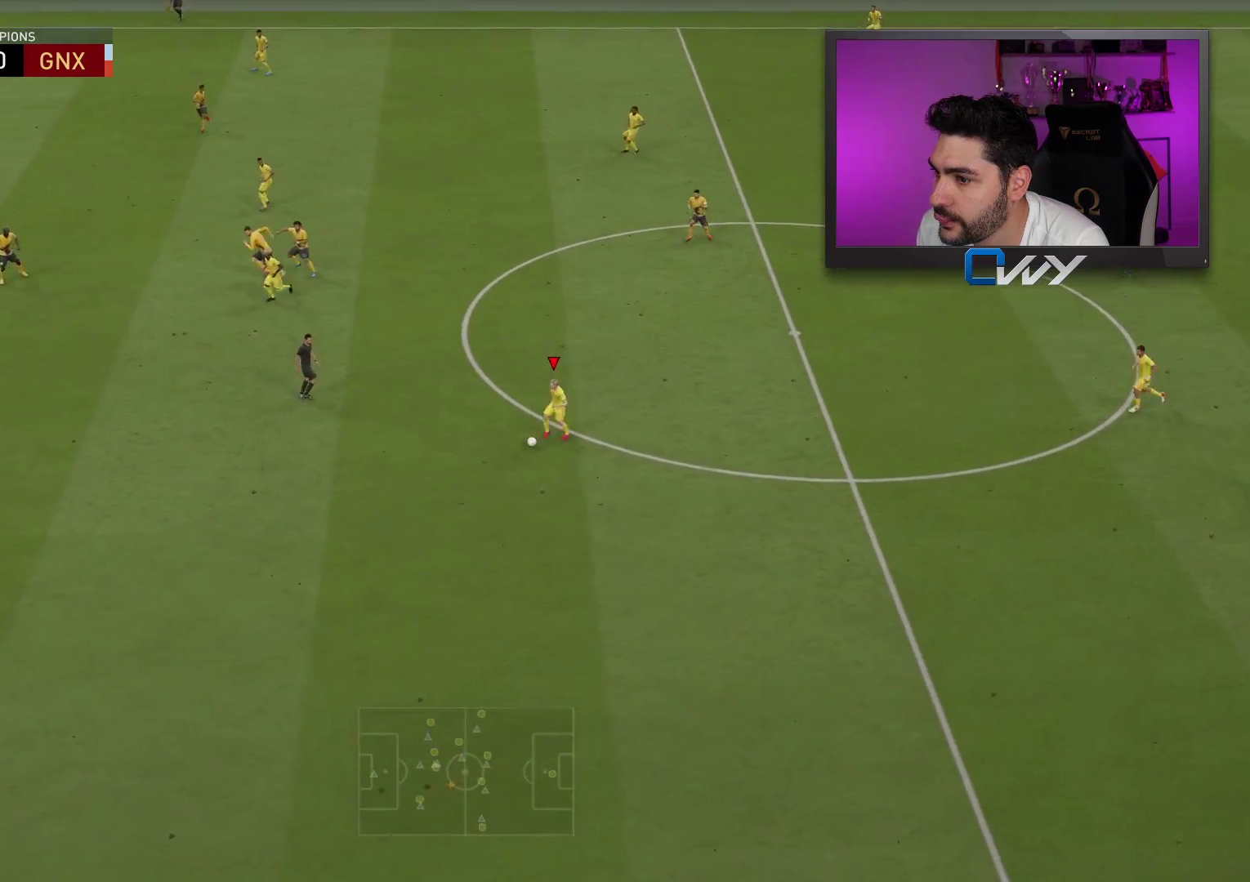
{"buttons": ["L3"], "left_stick": "left", "right_stick": "center", "events": [[133, "left_stick", "left"], [433, "L3", "down"]]}
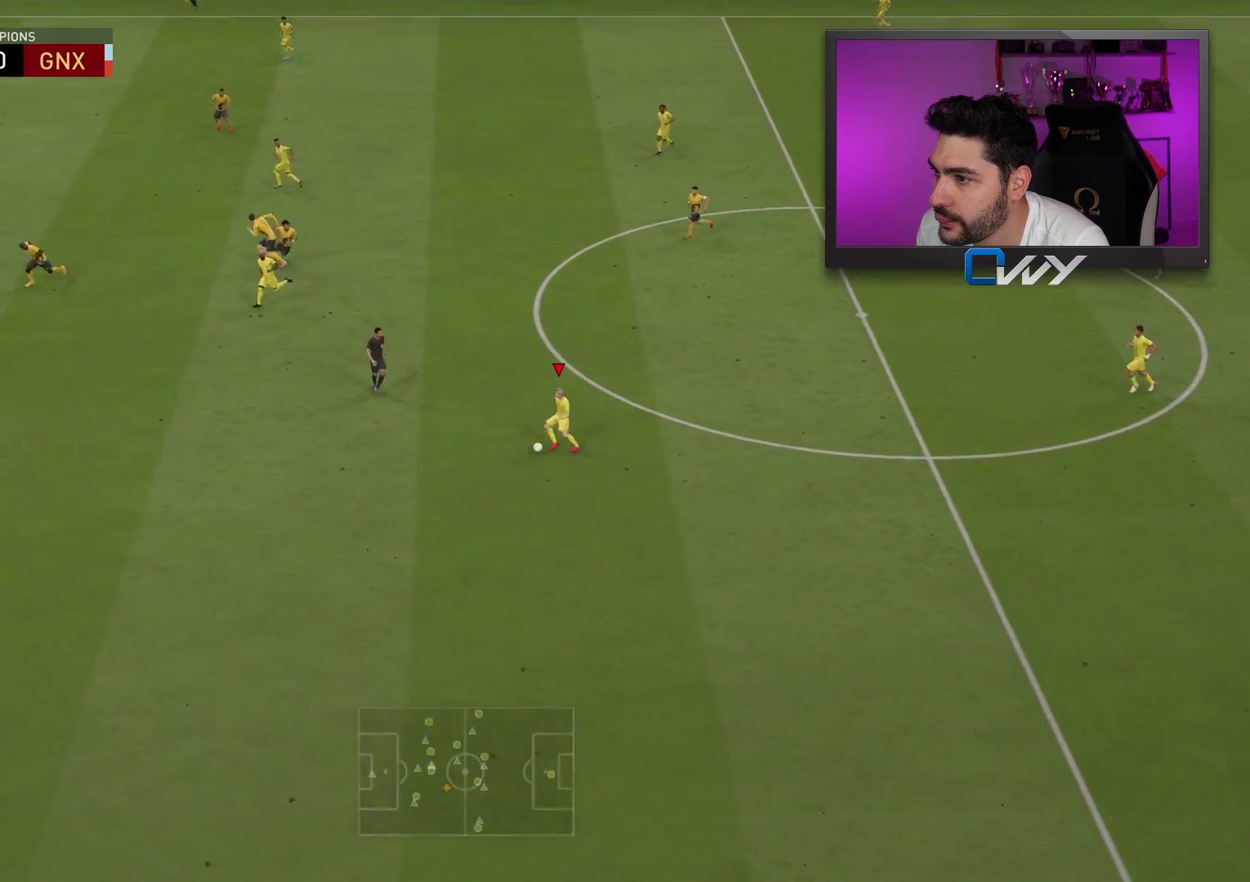
{"buttons": ["L3"], "left_stick": "left", "right_stick": "center", "events": []}
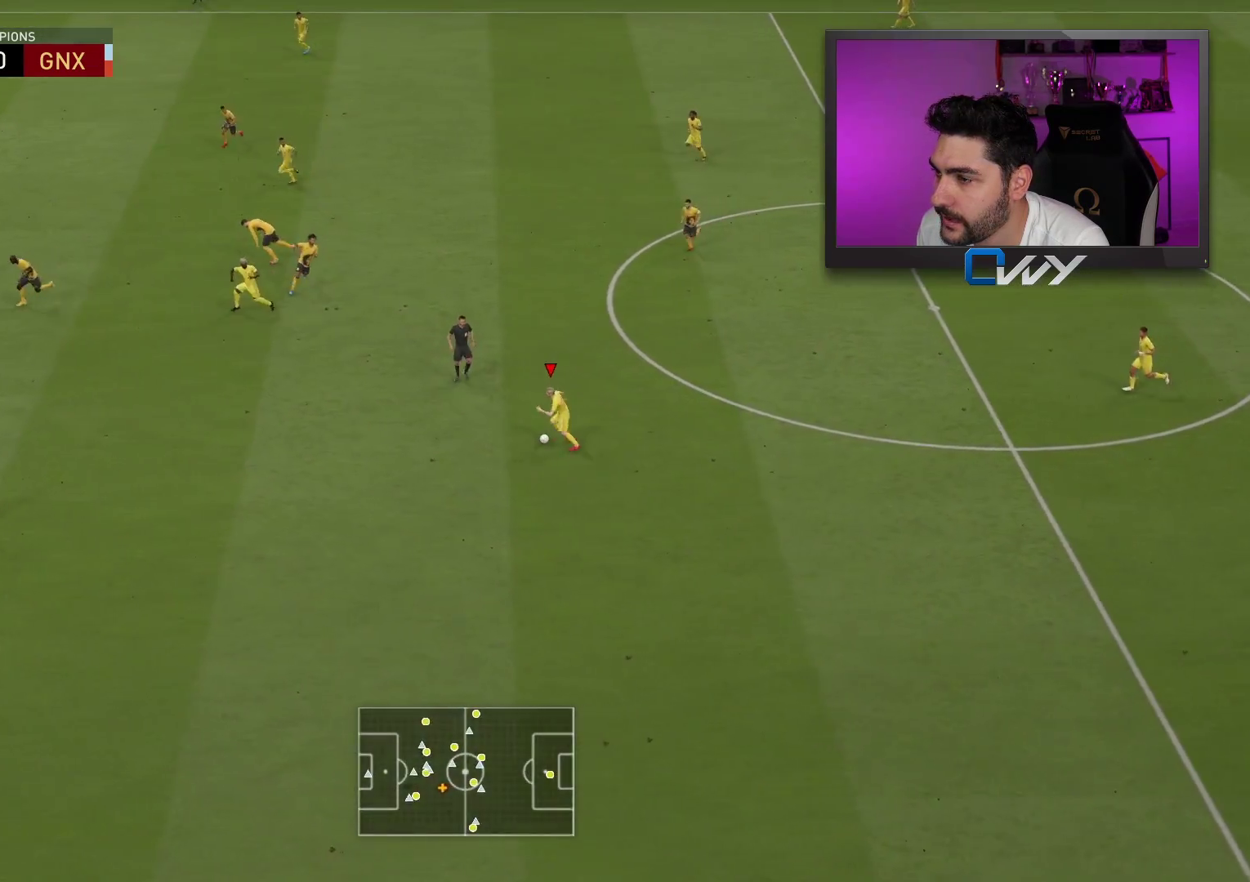
{"buttons": ["L3"], "left_stick": "left", "right_stick": "center", "events": []}
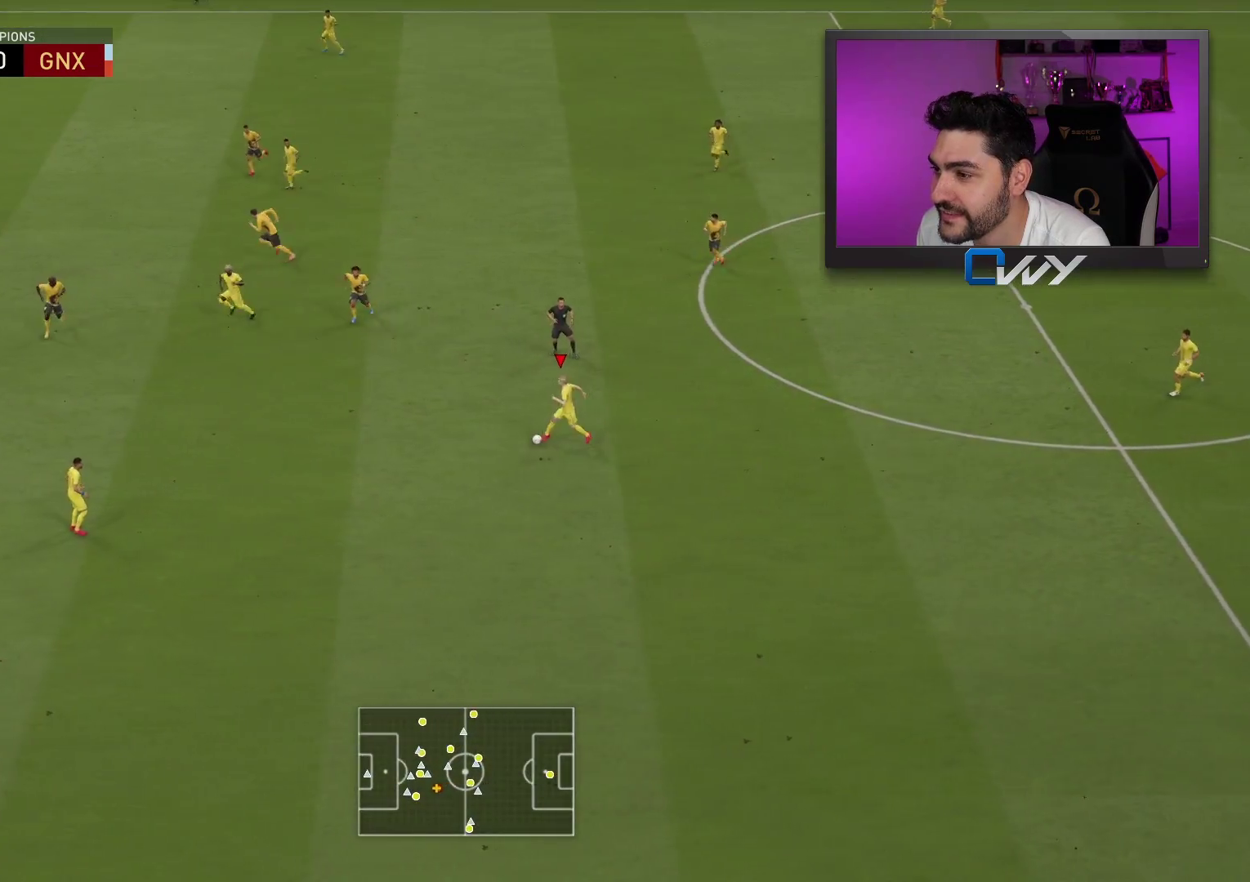
{"buttons": ["L3"], "left_stick": "down-left", "right_stick": "center", "events": [[350, "left_stick", "down-left"]]}
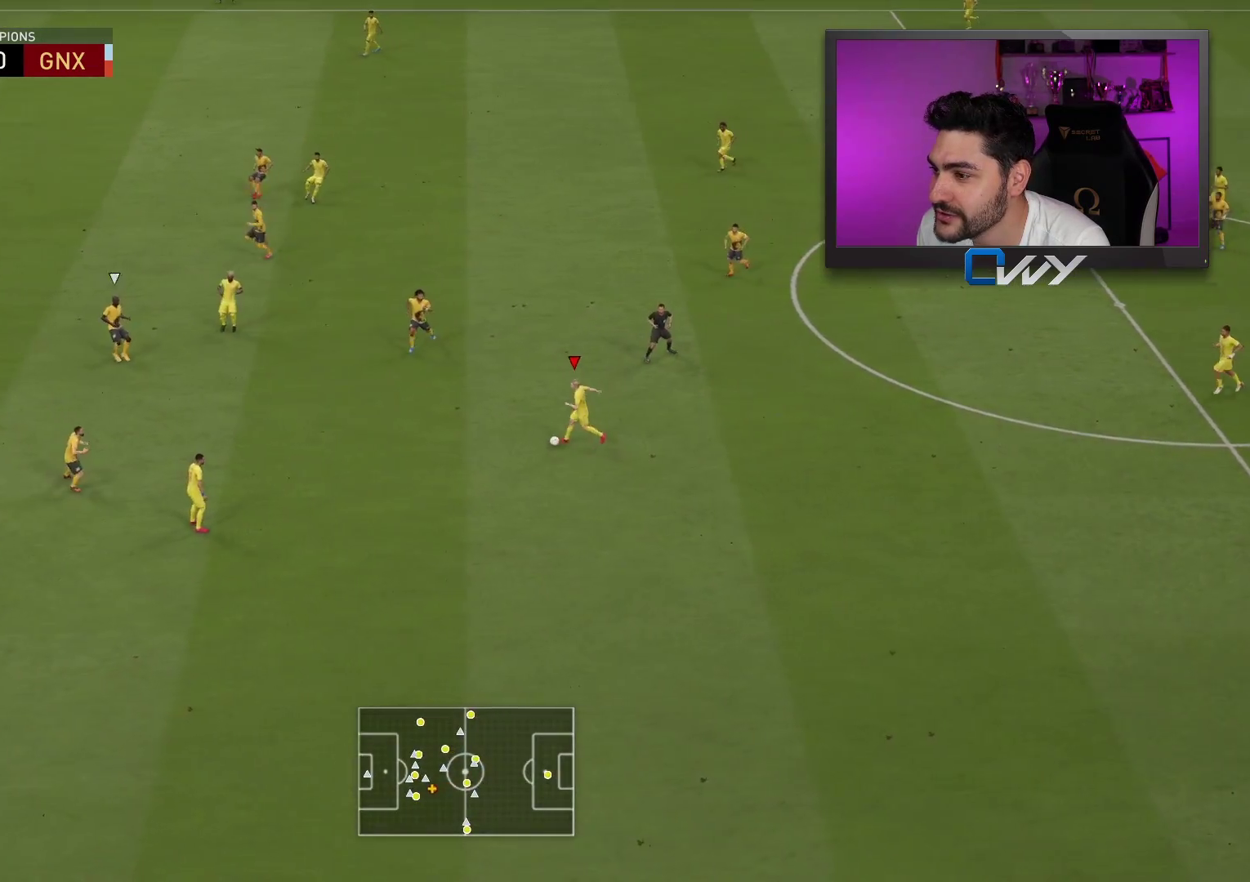
{"buttons": ["L3"], "left_stick": "down-left", "right_stick": "center", "events": []}
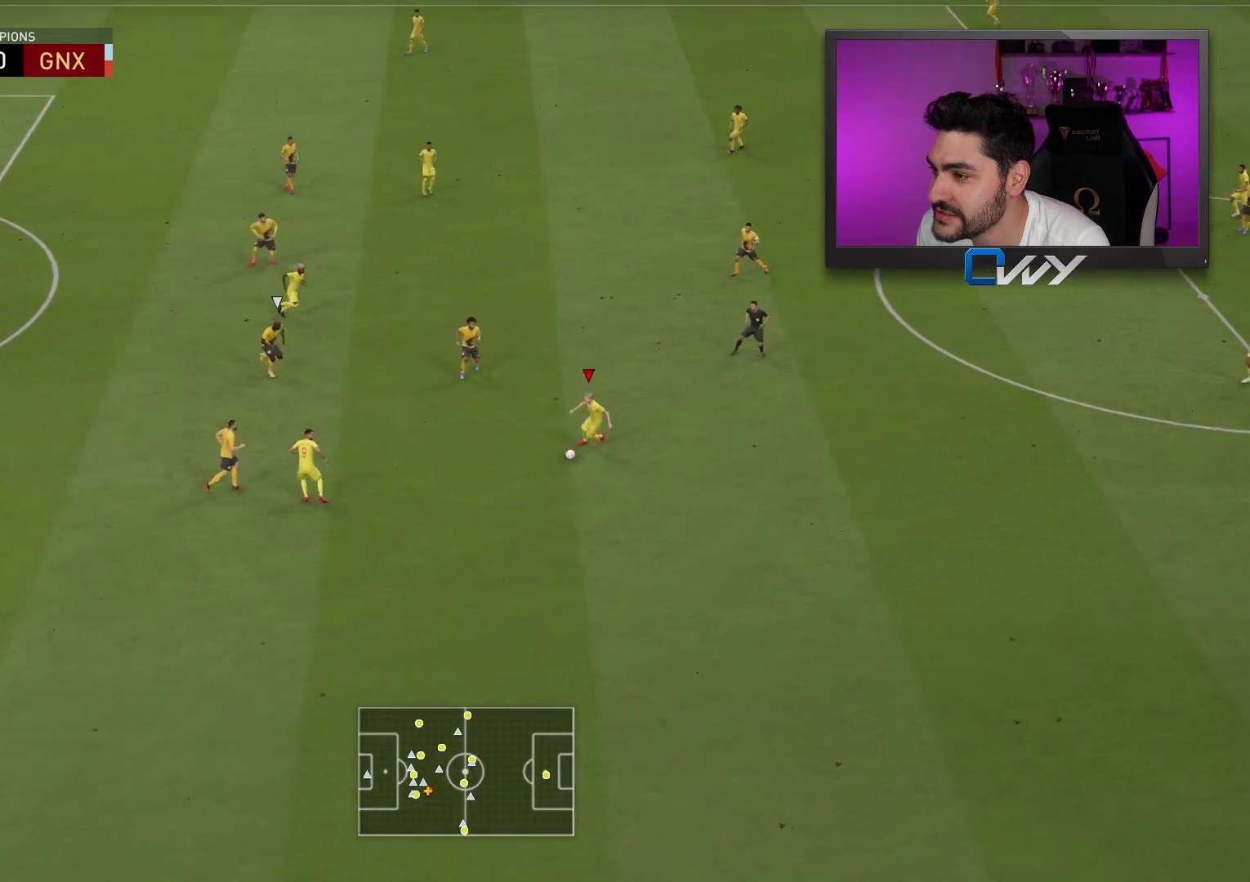
{"buttons": ["L3"], "left_stick": "down-left", "right_stick": "center", "events": []}
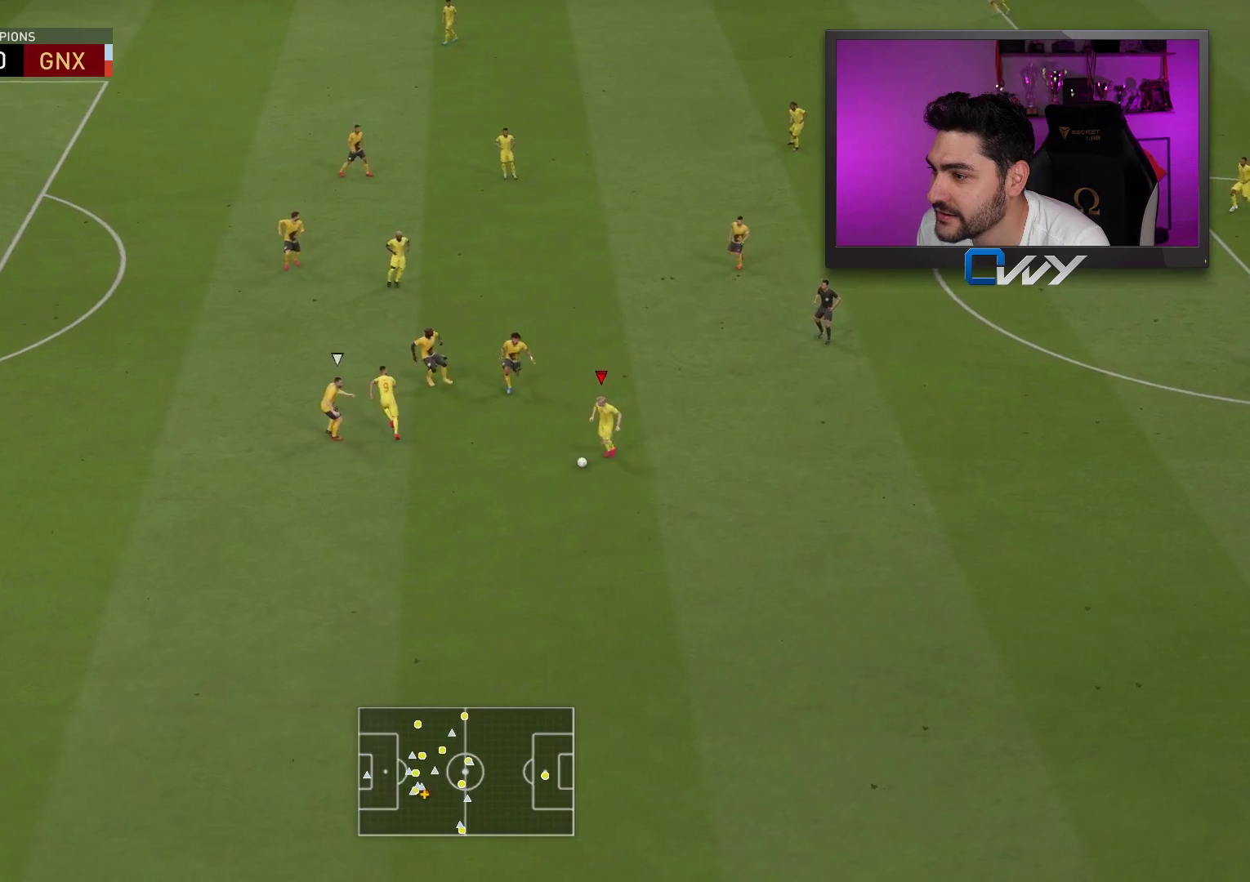
{"buttons": ["L3"], "left_stick": "down-left", "right_stick": "center", "events": []}
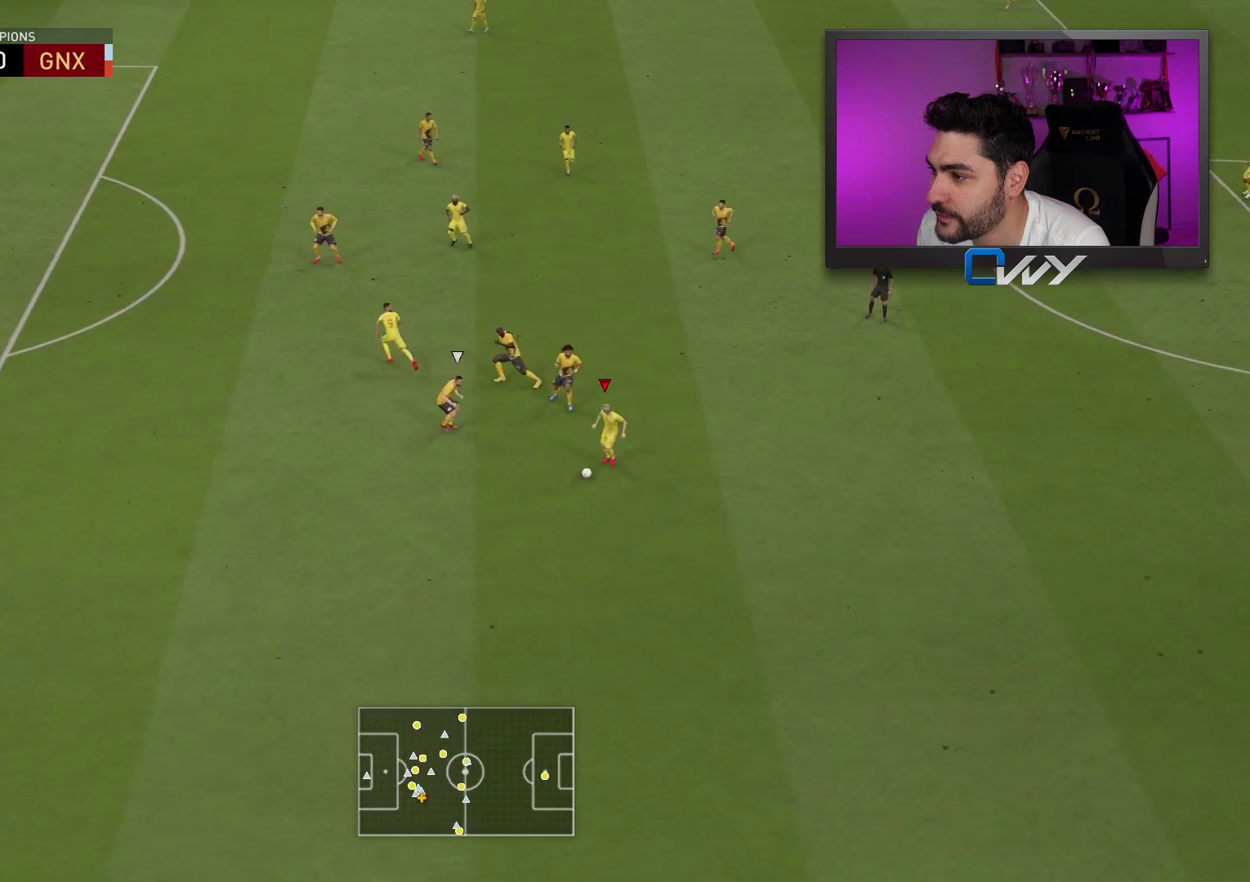
{"buttons": ["L3"], "left_stick": "left", "right_stick": "center", "events": [[17, "TRIANGLE", "down"], [33, "TRIANGLE", "up"], [50, "left_stick", "left"]]}
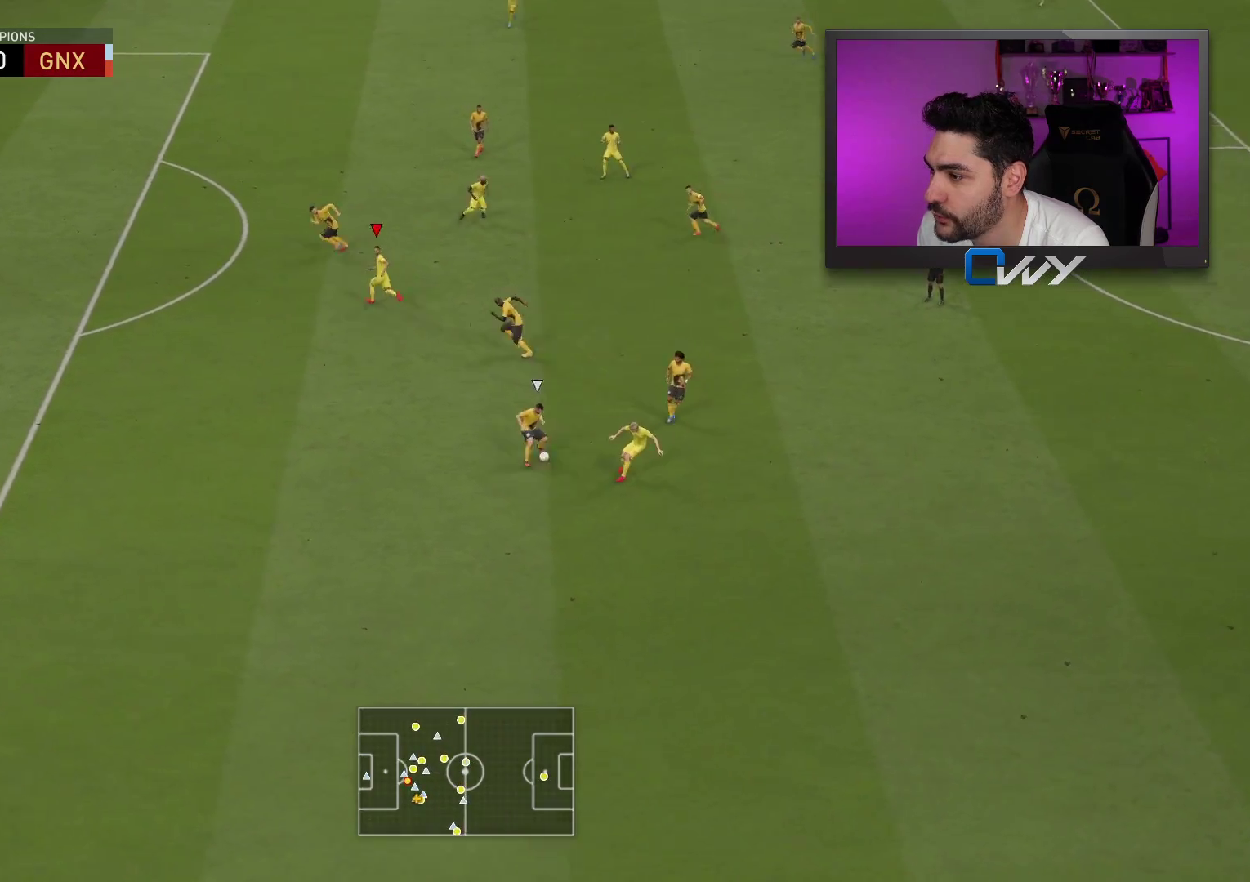
{"buttons": ["L2", "R2", "L3"], "left_stick": "down", "right_stick": "center", "events": [[300, "left_stick", "down-left"], [433, "left_stick", "down"], [467, "L2", "down"], [483, "R2", "down"]]}
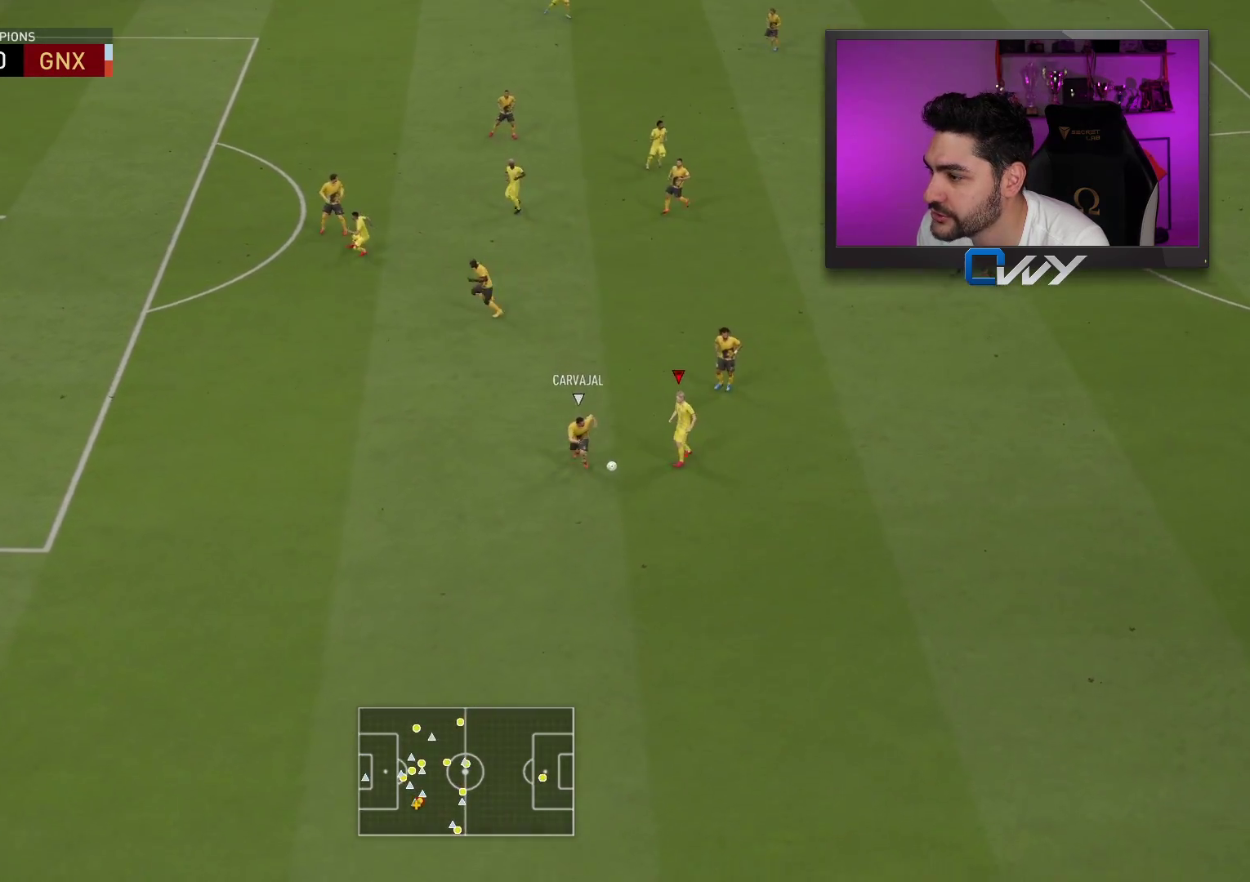
{"buttons": ["R2", "L3"], "left_stick": "down-right", "right_stick": "center", "events": [[183, "L2", "up"], [333, "left_stick", "down-right"]]}
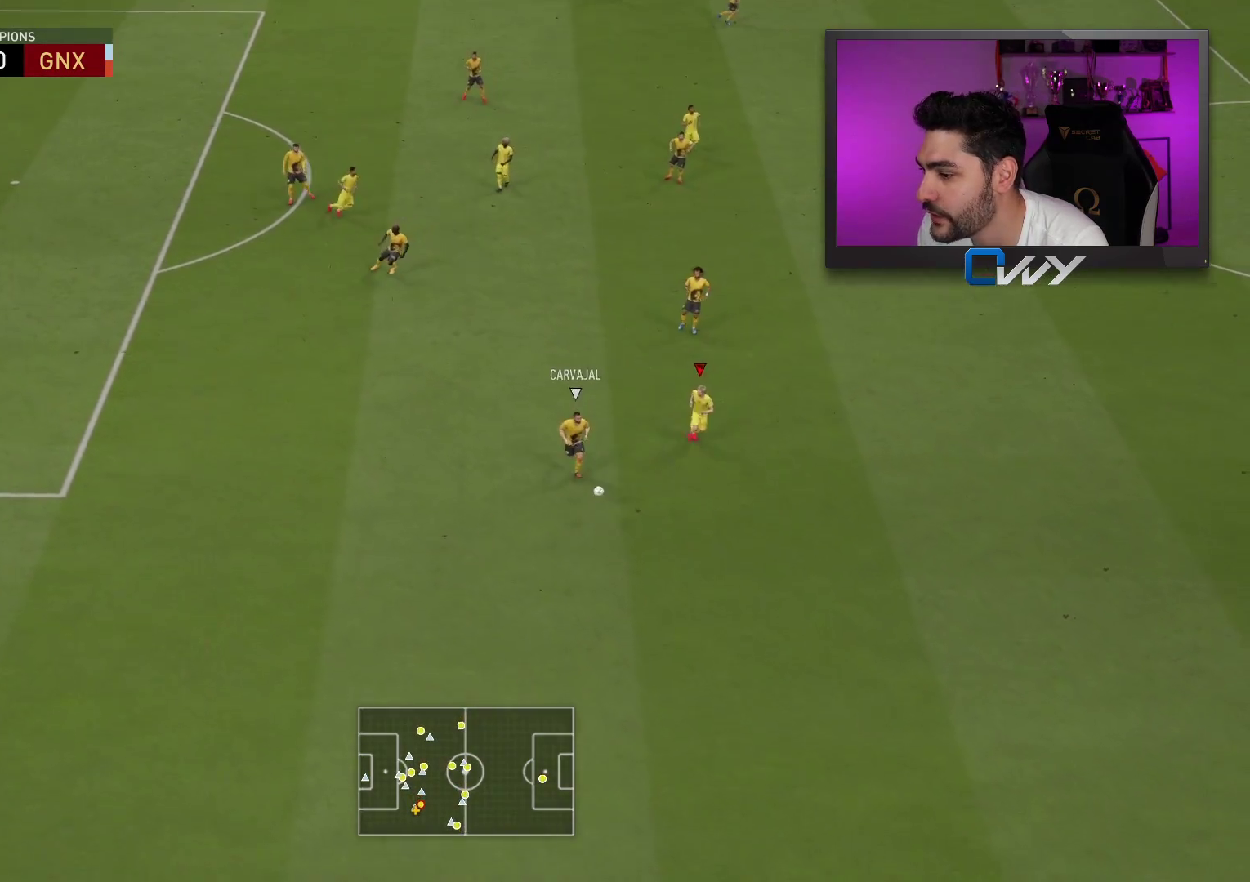
{"buttons": ["R2", "L3"], "left_stick": "down-right", "right_stick": "center", "events": []}
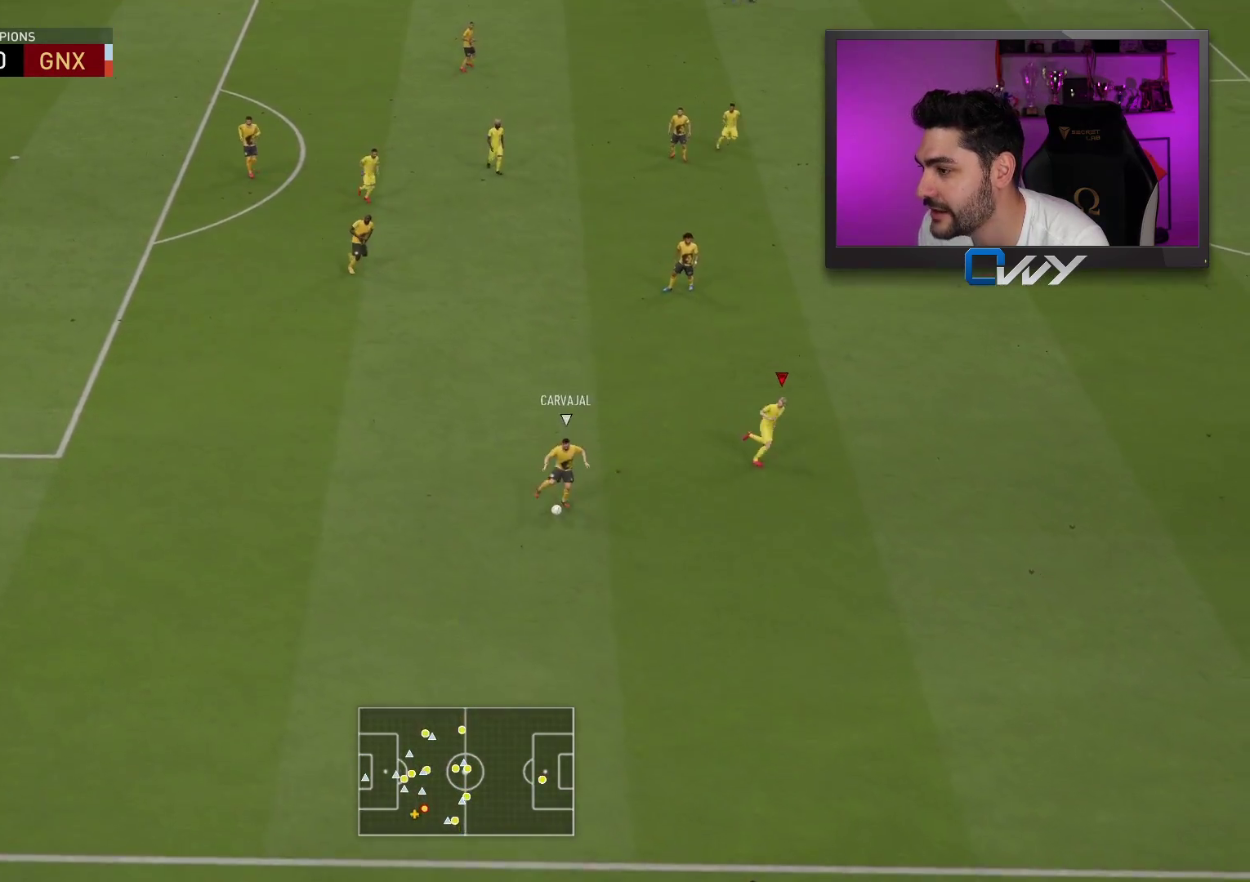
{"buttons": ["L2", "R2", "L3"], "left_stick": "right", "right_stick": "center", "events": [[167, "L2", "down"], [267, "R2", "up"], [267, "left_stick", "right"], [450, "R2", "down"]]}
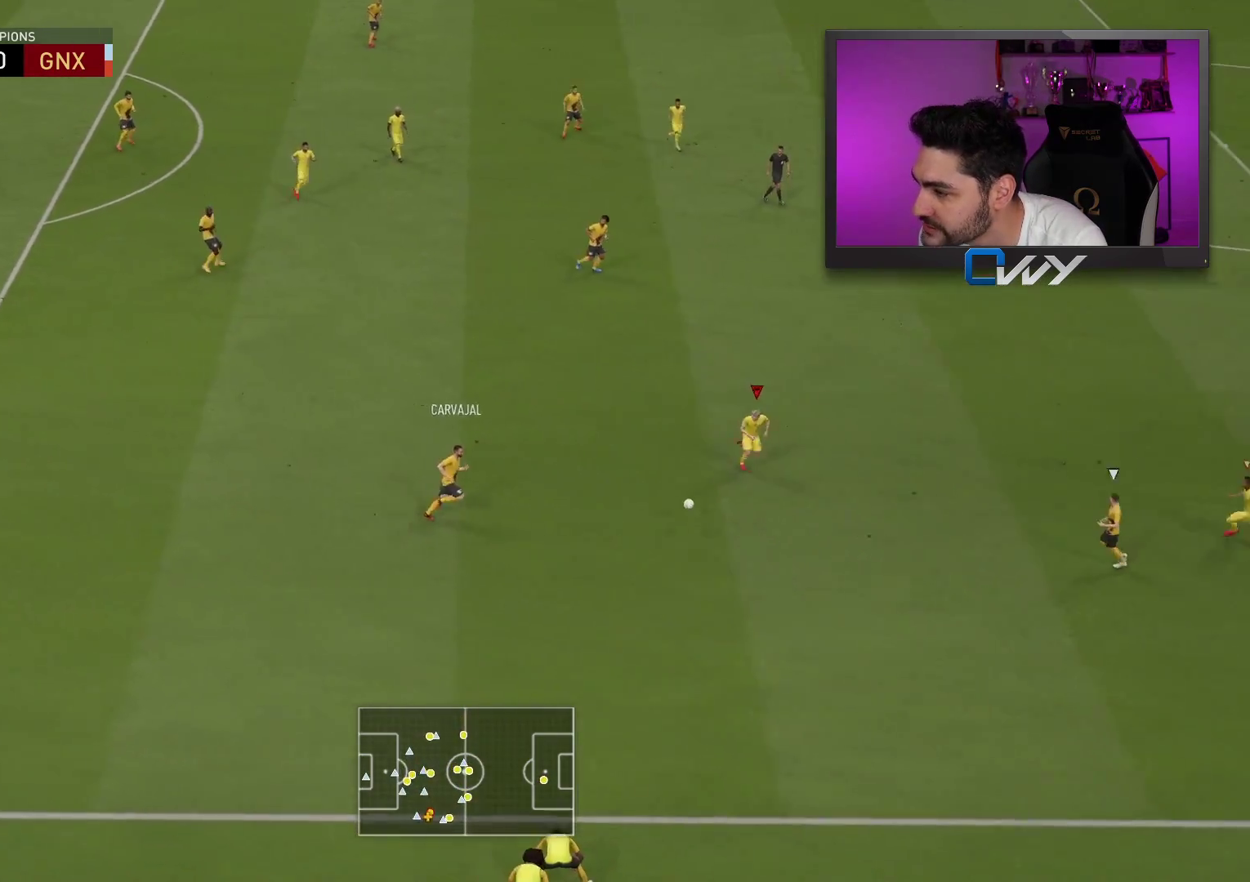
{"buttons": ["L2", "R2", "L3"], "left_stick": "up-right", "right_stick": "center", "events": [[67, "L2", "up"], [433, "L2", "down"], [433, "left_stick", "up-right"]]}
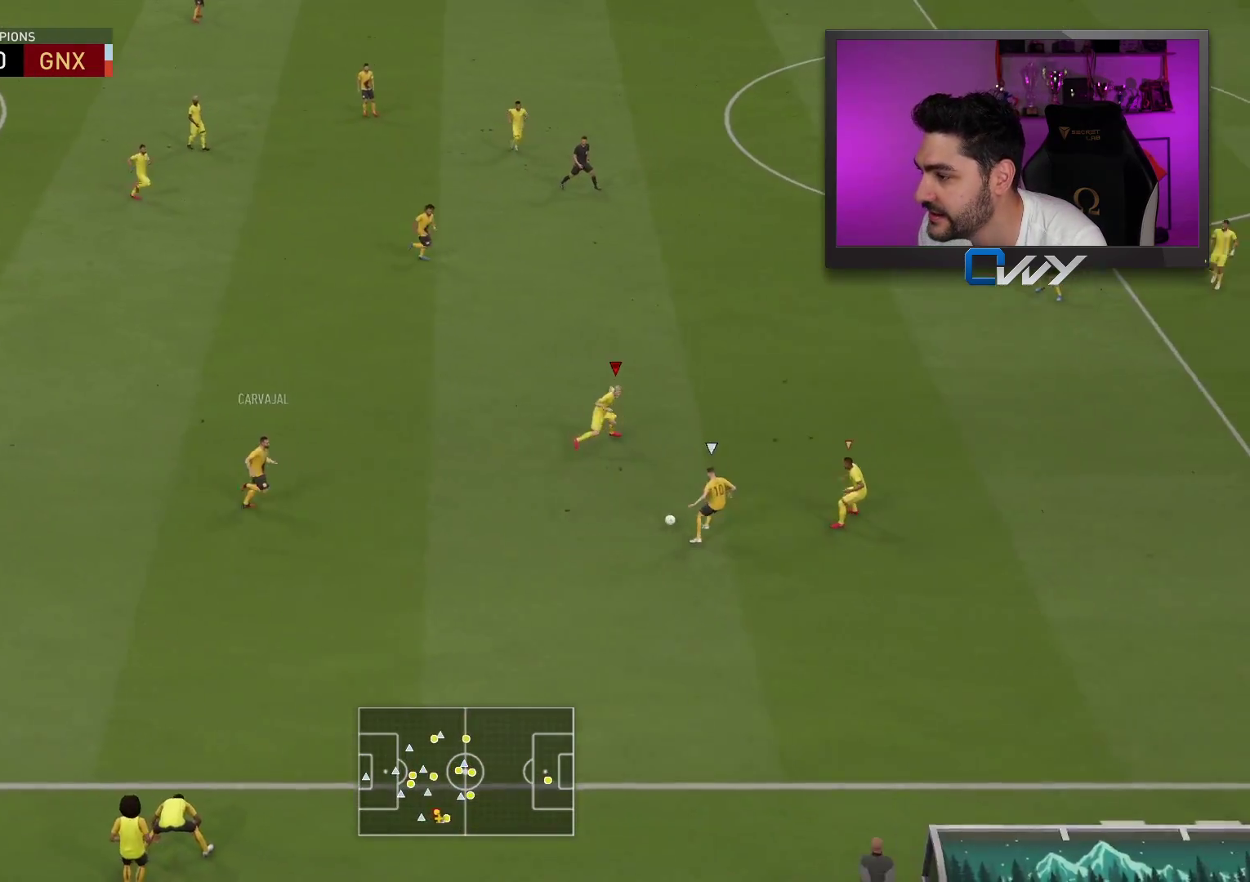
{"buttons": ["R2", "L3"], "left_stick": "up-right", "right_stick": "center", "events": [[433, "L2", "up"]]}
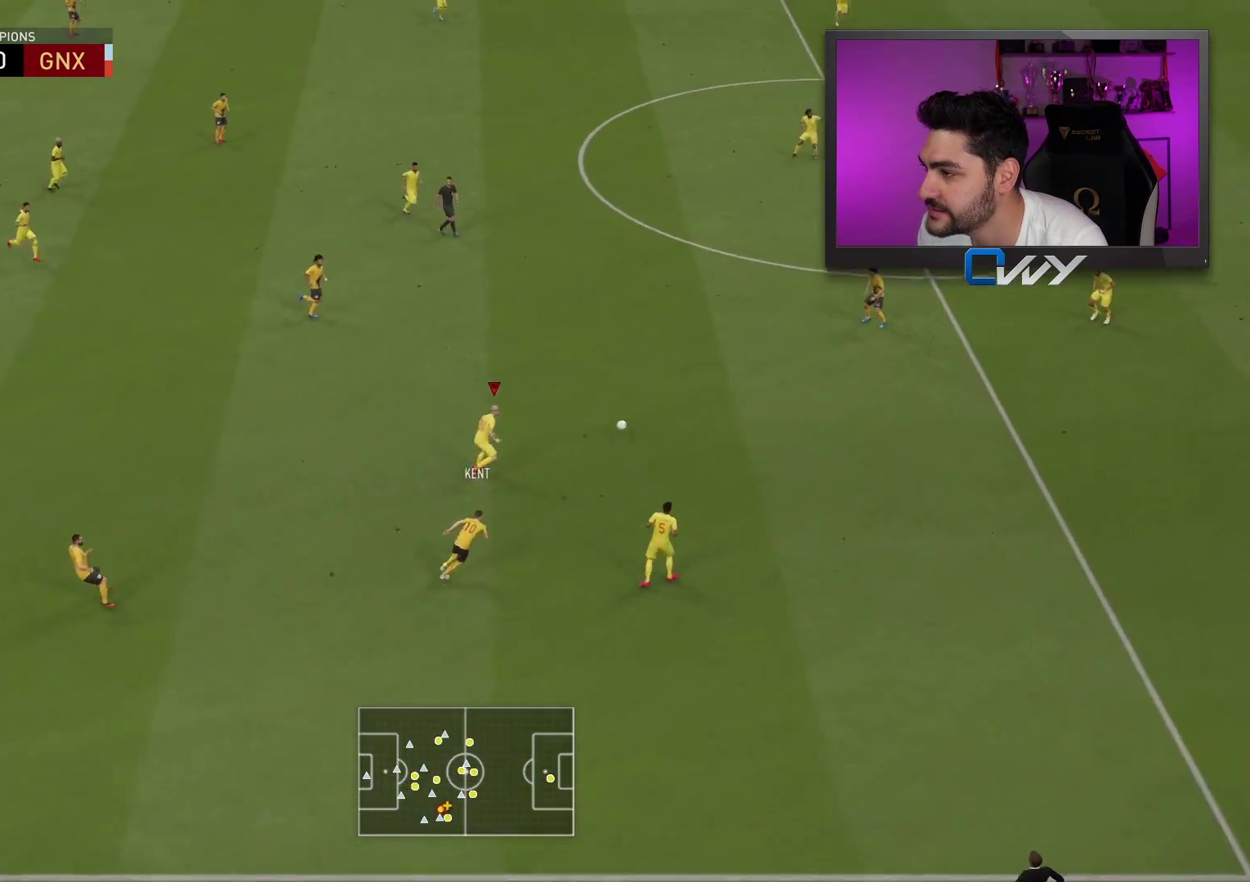
{"buttons": ["L2", "R2", "L3"], "left_stick": "up-left", "right_stick": "center", "events": [[67, "L1", "down"], [67, "R2", "up"], [67, "left_stick", "up-left"], [117, "L1", "up"], [167, "R2", "down"], [217, "L2", "down"]]}
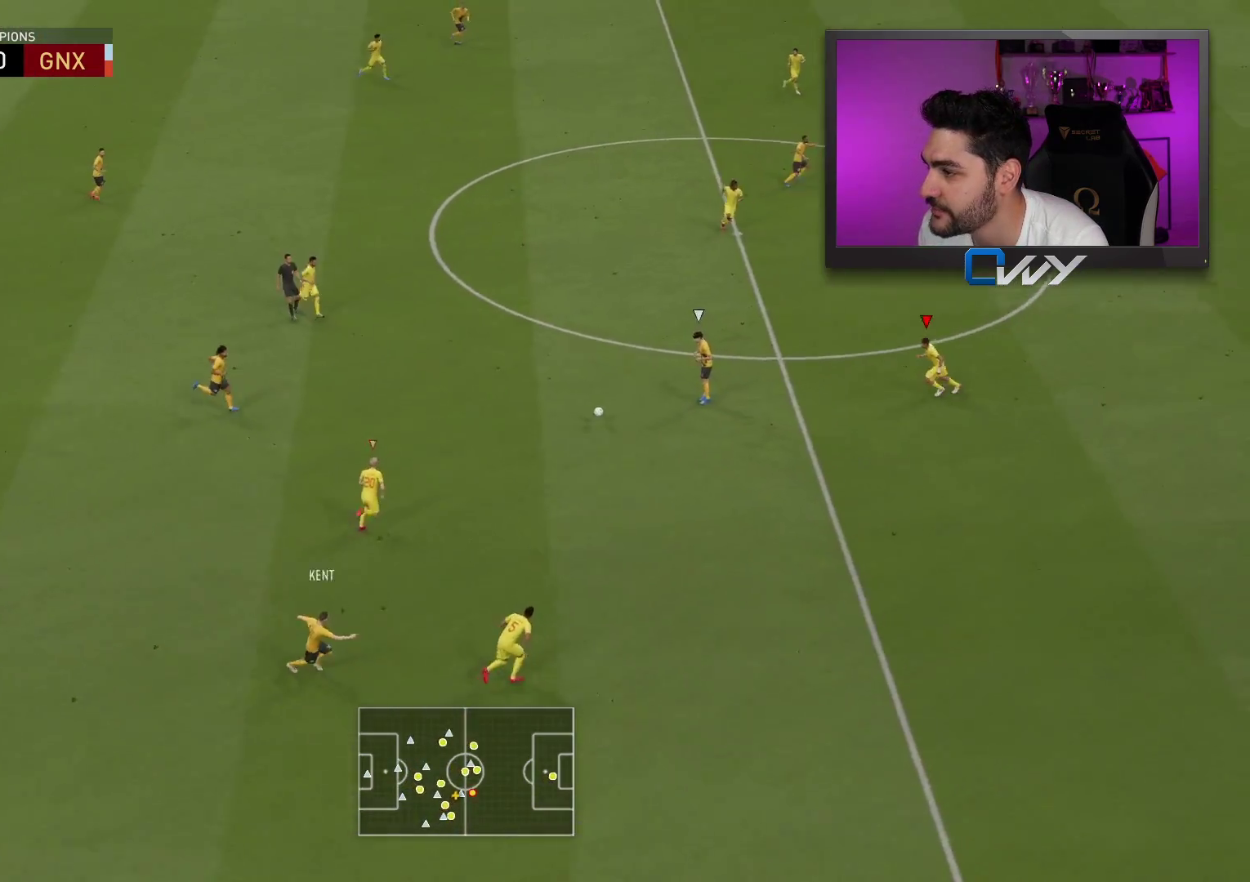
{"buttons": ["R2", "L3"], "left_stick": "up-left", "right_stick": "center", "events": [[67, "L2", "up"]]}
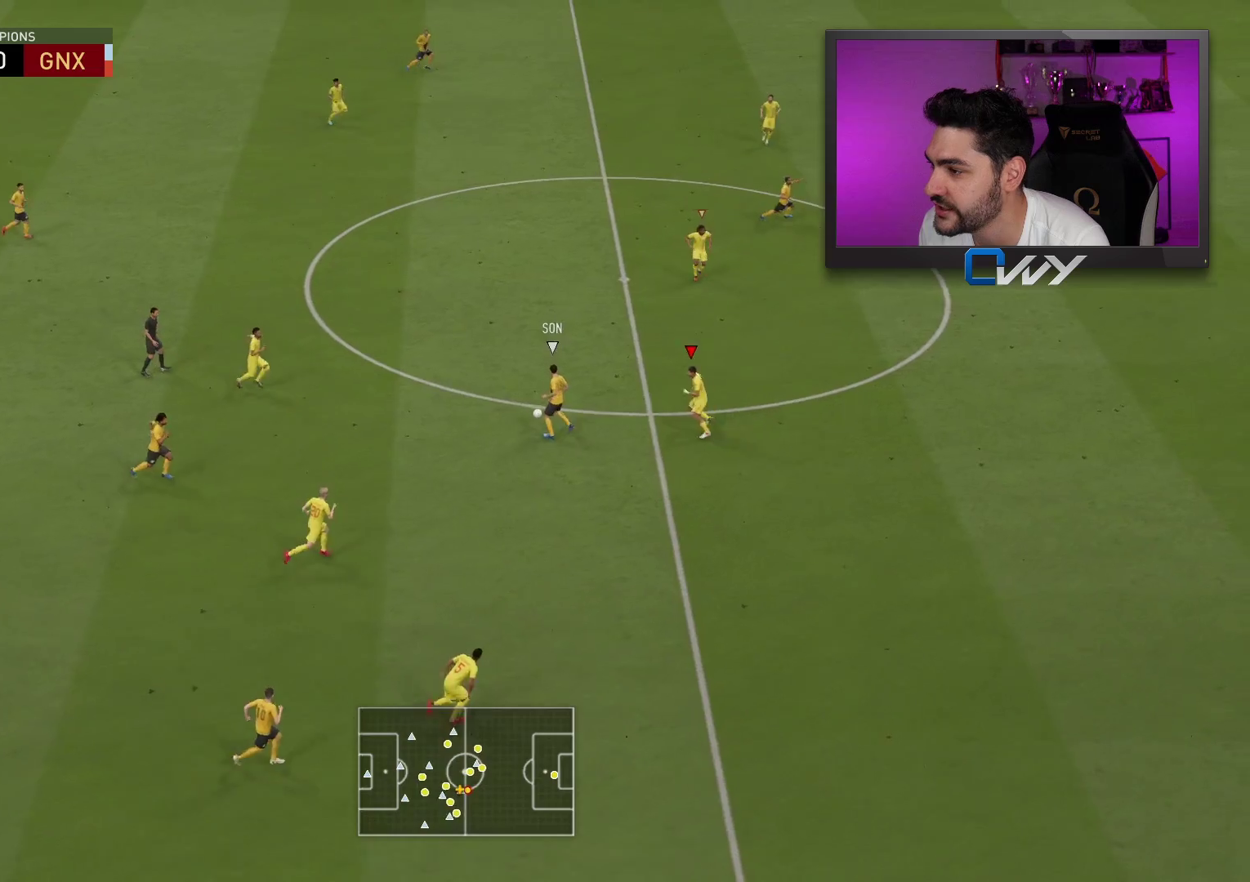
{"buttons": ["L2", "R2", "L3"], "left_stick": "up-right", "right_stick": "center", "events": [[50, "L2", "down"], [467, "left_stick", "up-right"]]}
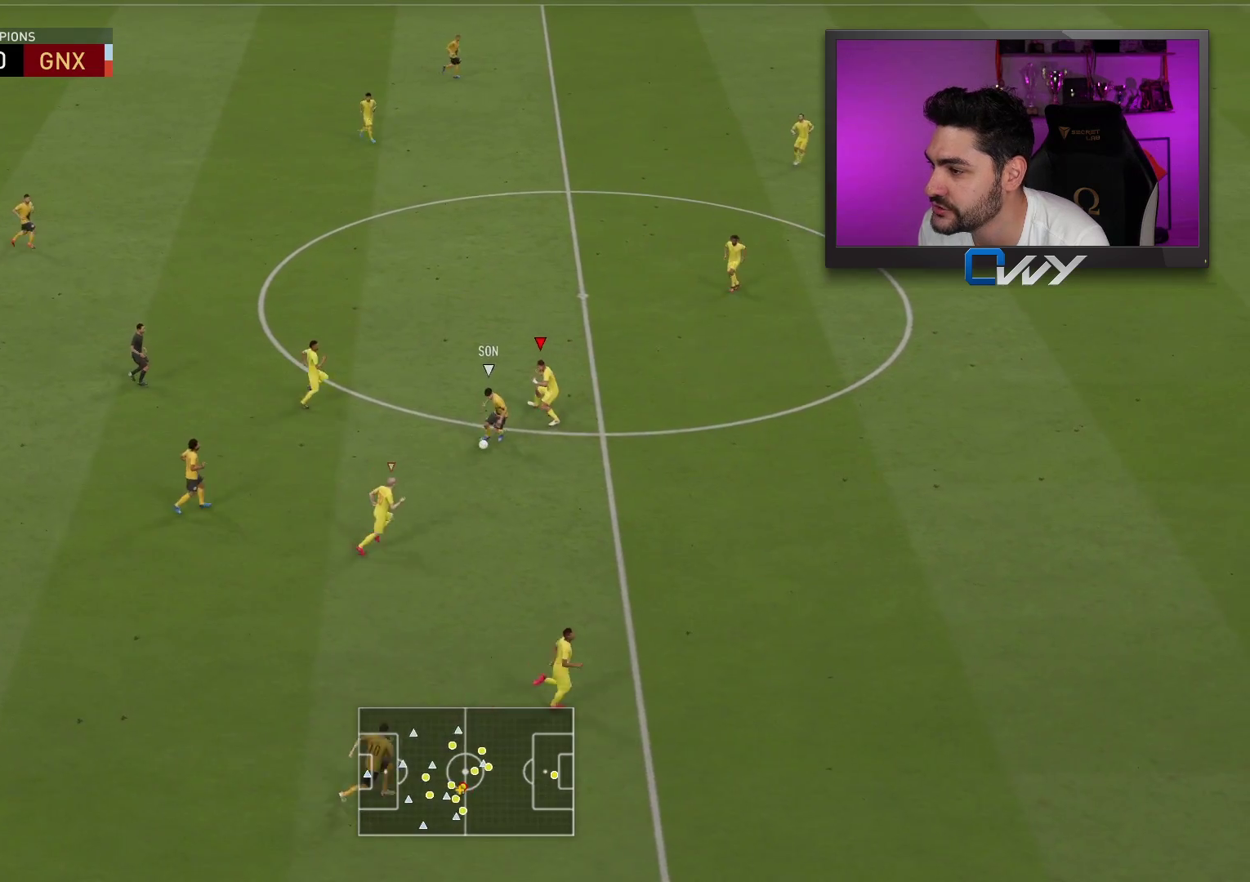
{"buttons": ["L2", "R2", "L3"], "left_stick": "up-left", "right_stick": "center", "events": [[100, "left_stick", "right"], [183, "right_stick", "down-left"], [267, "right_stick", "center"], [367, "left_stick", "up"], [417, "left_stick", "up-left"]]}
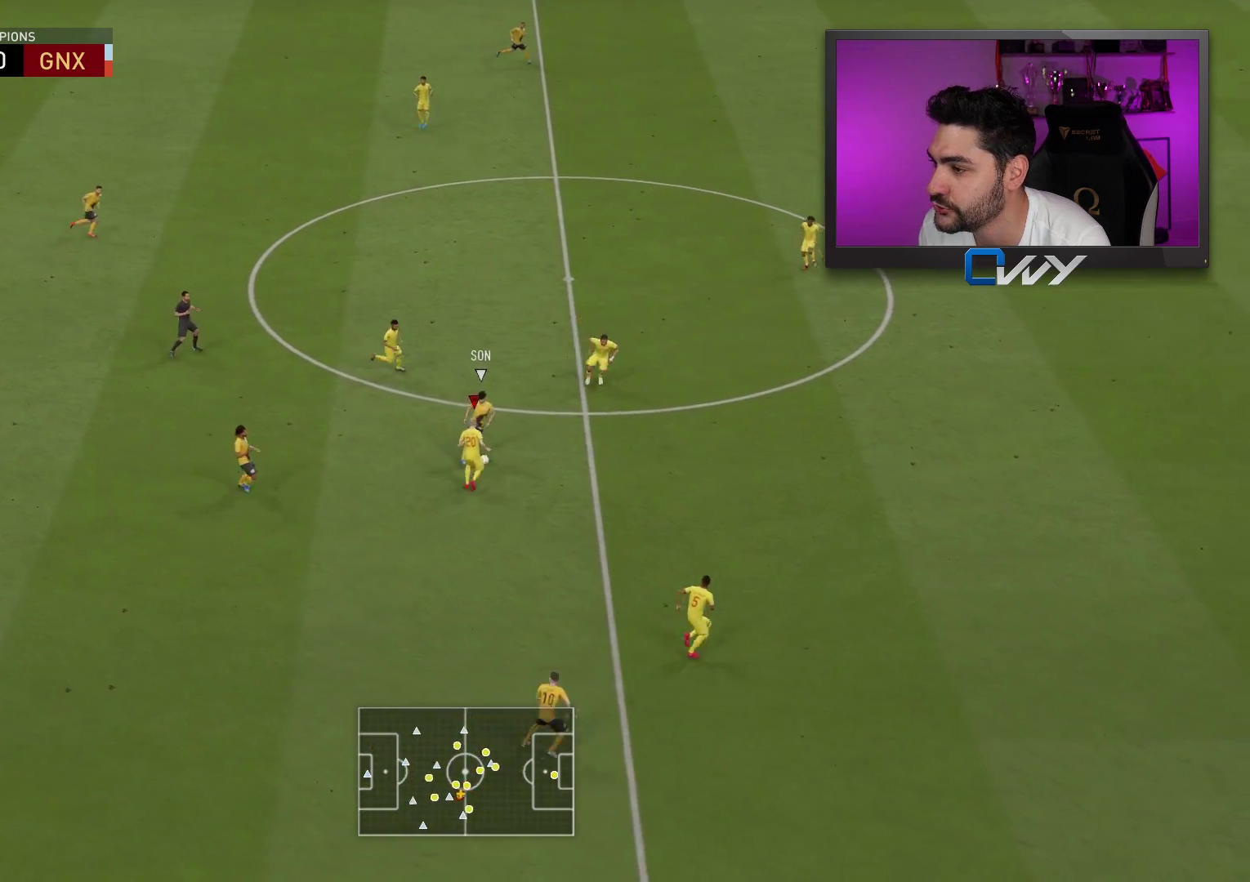
{"buttons": ["L3"], "left_stick": "up", "right_stick": "center", "events": [[200, "left_stick", "up"], [250, "L3", "up"], [283, "R2", "up"], [383, "L3", "down"], [467, "L2", "up"]]}
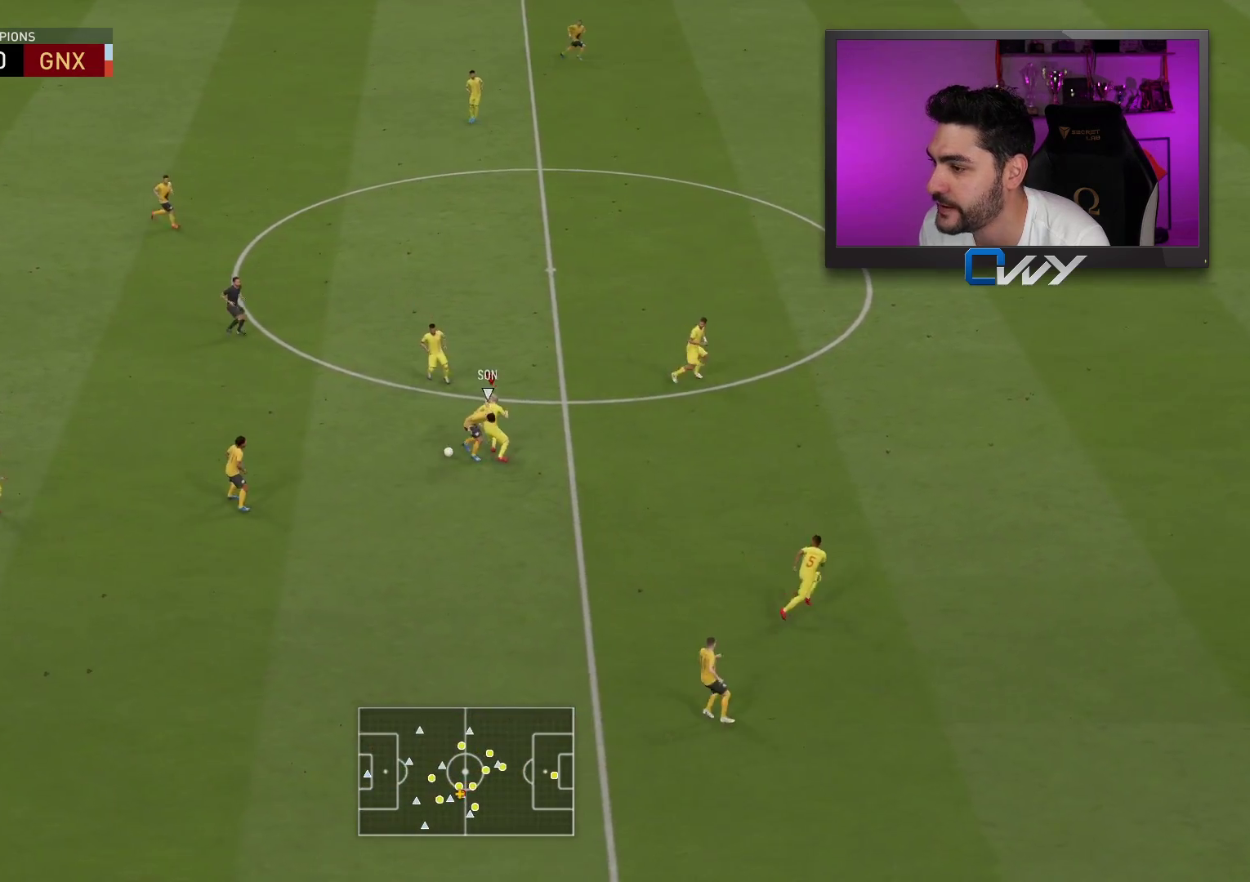
{"buttons": ["L3"], "left_stick": "up", "right_stick": "center", "events": [[150, "left_stick", "up-left"], [300, "CROSS", "down"], [400, "CROSS", "up"], [433, "left_stick", "up"]]}
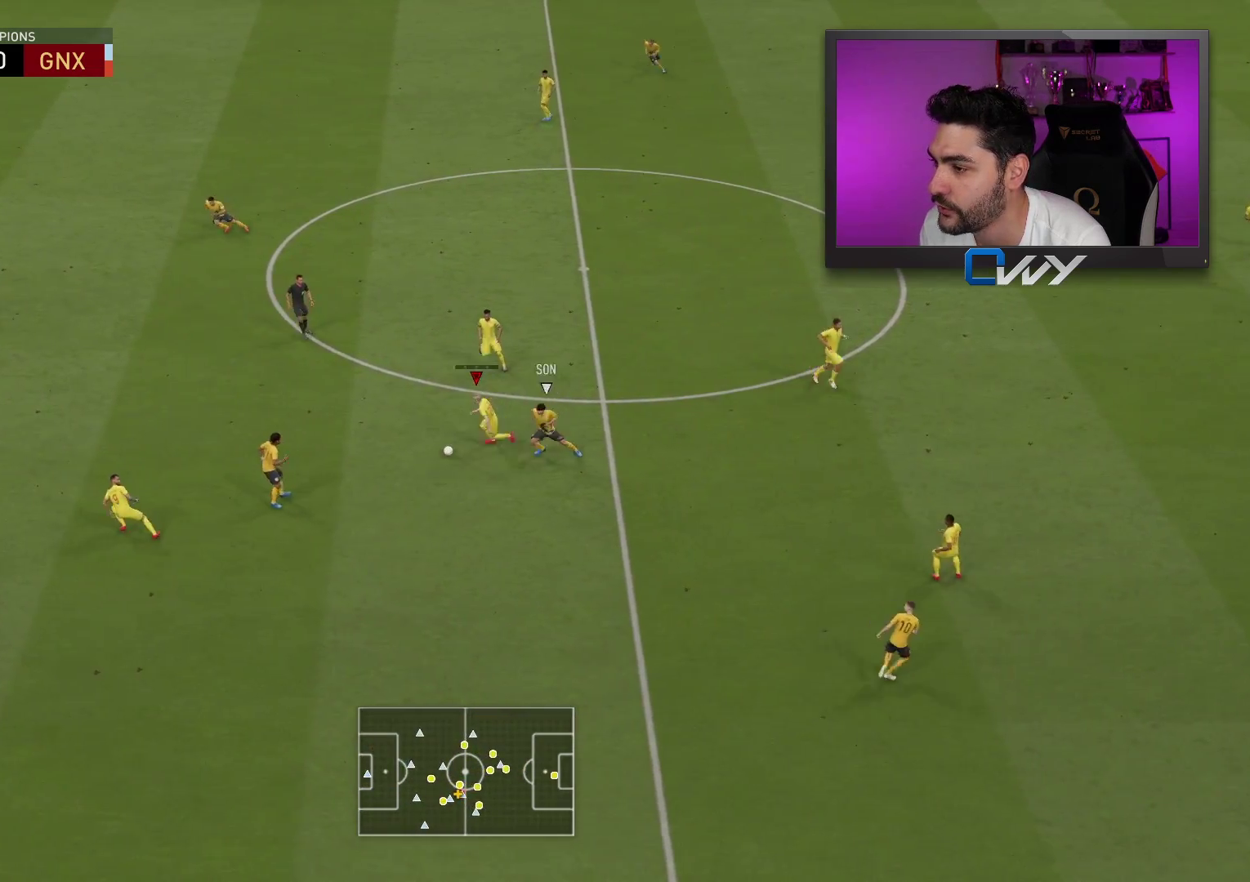
{"buttons": ["CROSS"], "left_stick": "left", "right_stick": "center", "events": [[133, "L3", "up"], [217, "left_stick", "center"], [417, "left_stick", "left"], [467, "CROSS", "down"]]}
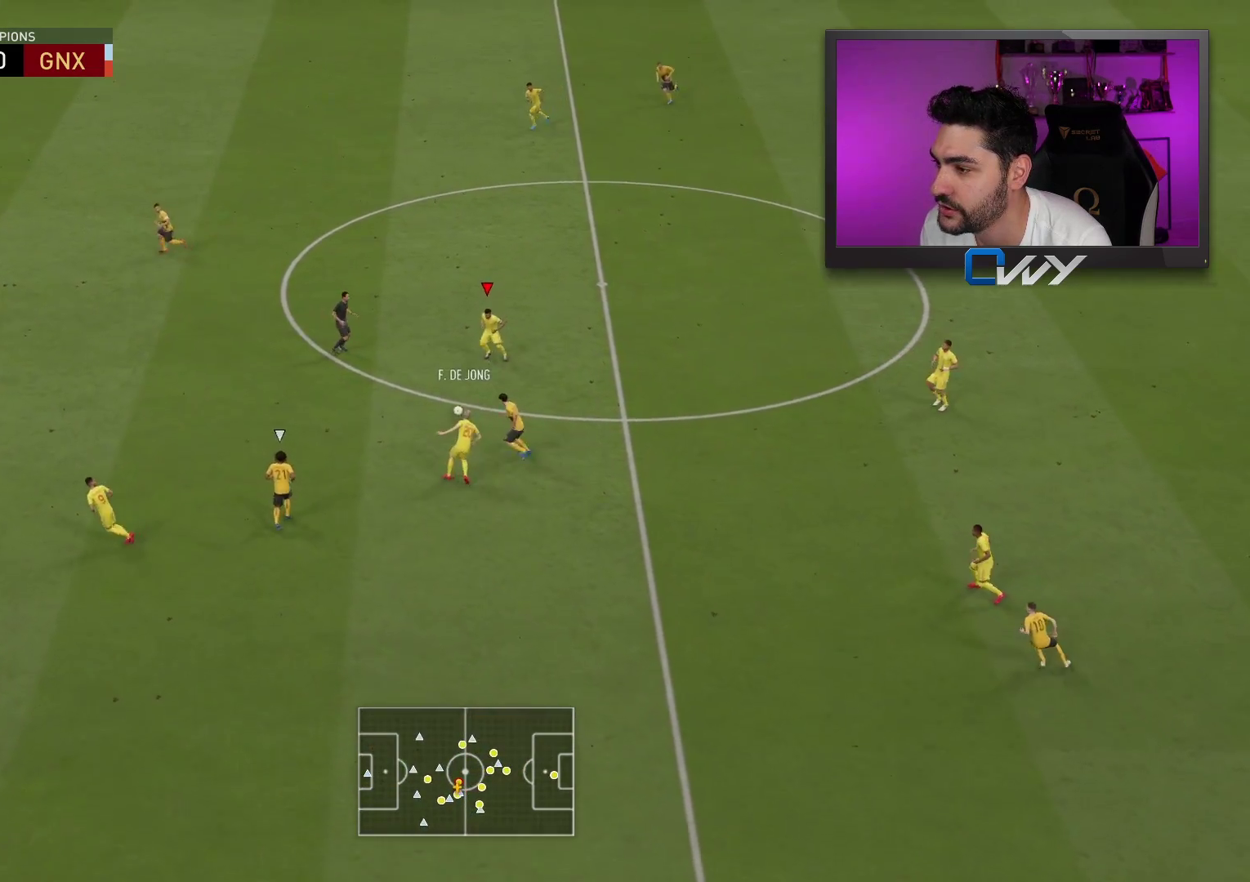
{"buttons": [], "left_stick": "left", "right_stick": "center", "events": [[100, "CROSS", "up"]]}
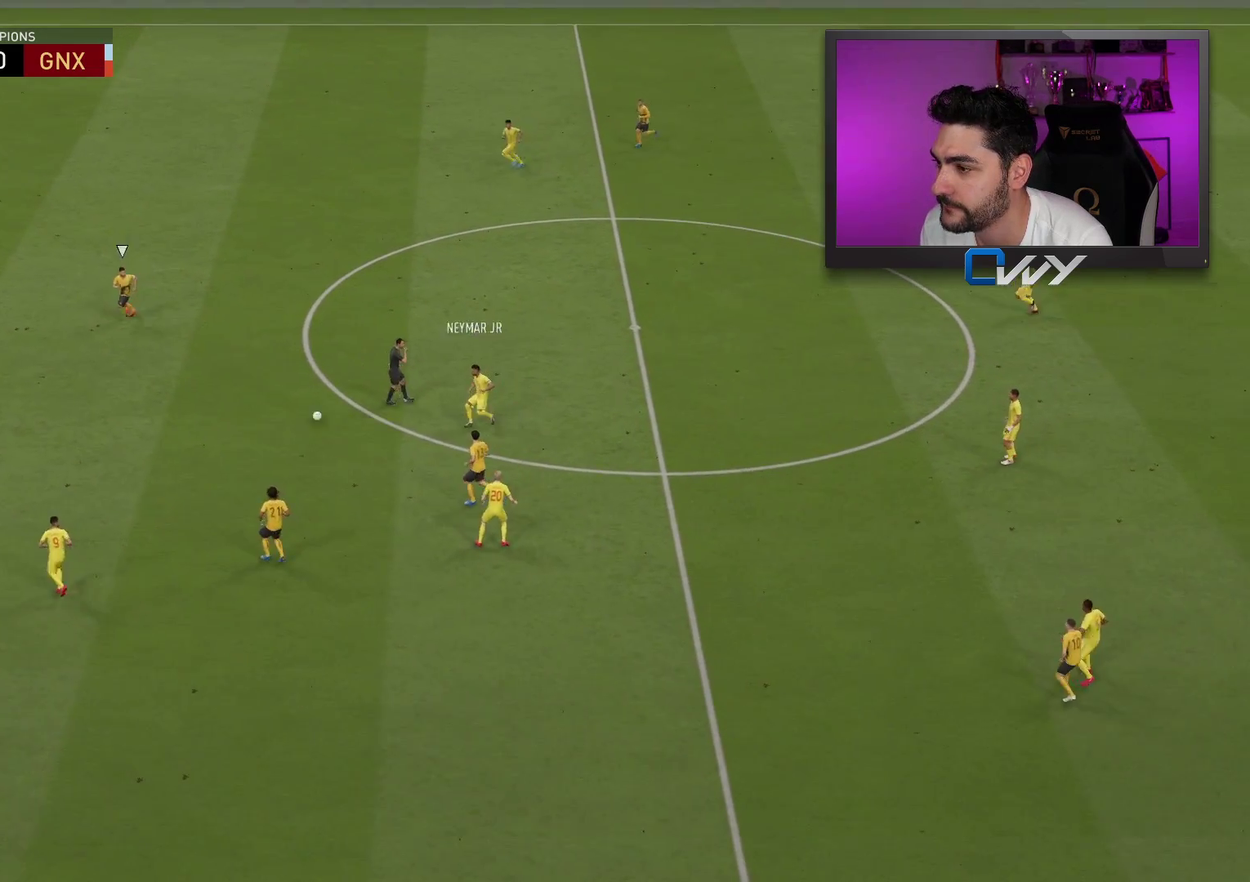
{"buttons": [], "left_stick": "center", "right_stick": "center", "events": [[33, "left_stick", "center"]]}
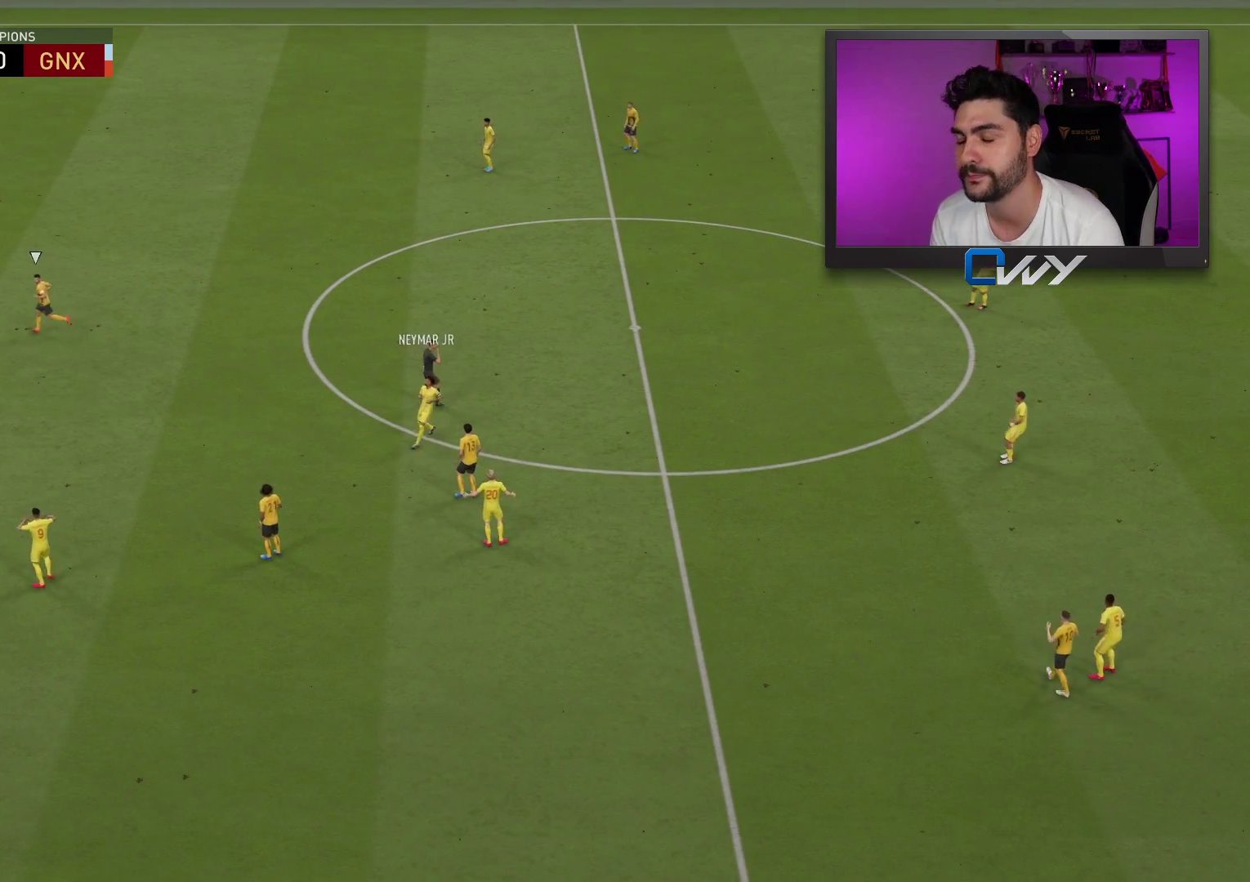
{"buttons": [], "left_stick": "center", "right_stick": "center", "events": []}
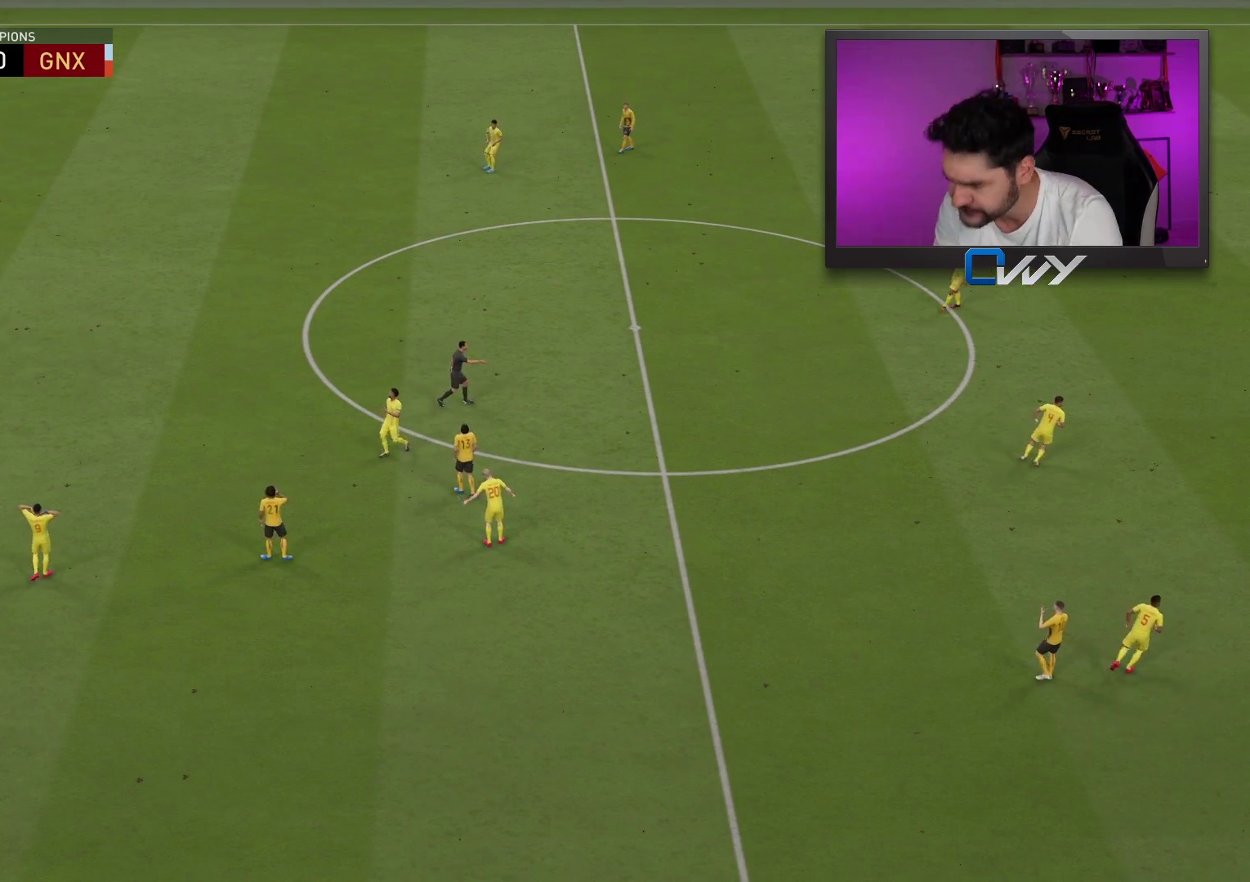
{"buttons": ["CROSS"], "left_stick": "center", "right_stick": "center", "events": [[283, "CROSS", "down"], [367, "CROSS", "up"], [450, "CROSS", "down"]]}